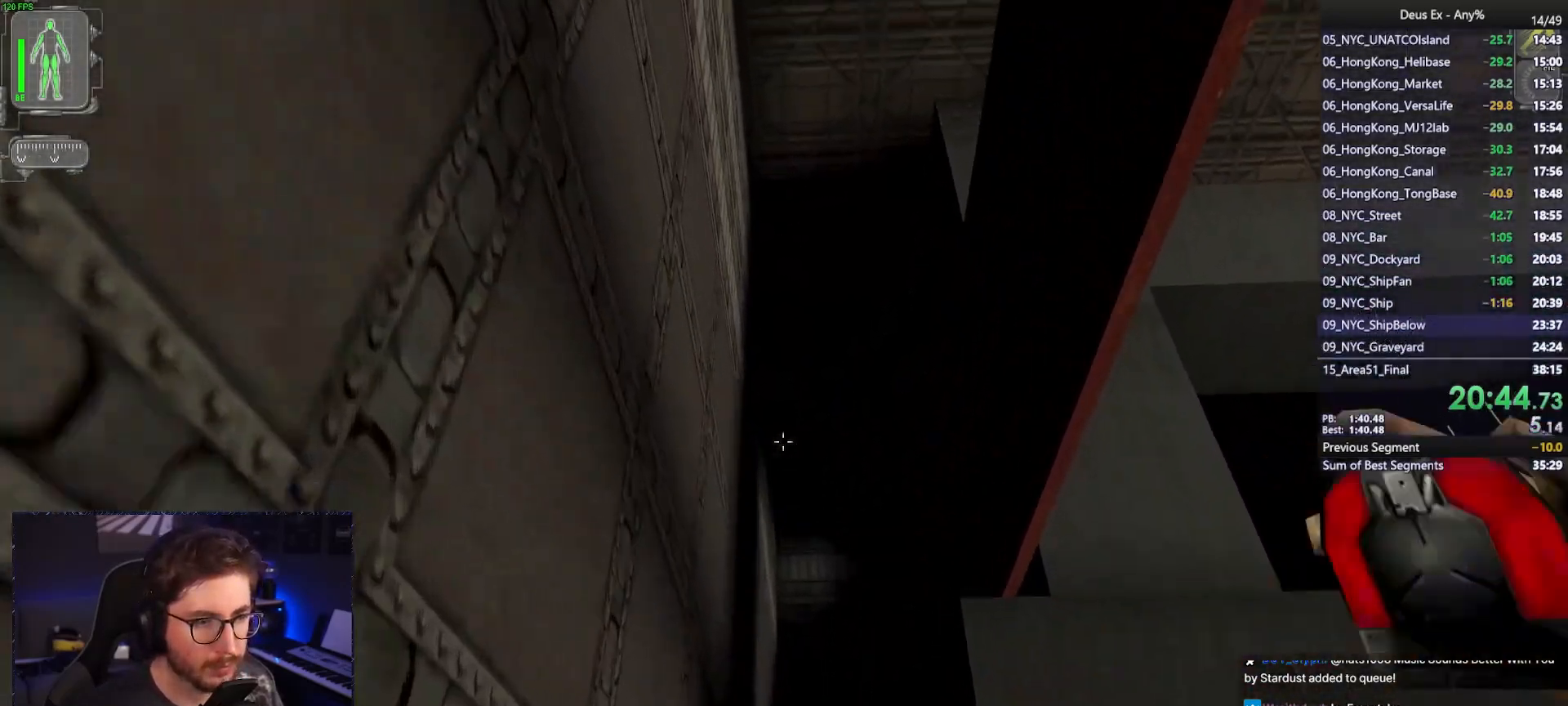
Gameplay with keyboard and mouse; each line is a JSON object with the keys and mouse buttons held at the frame after it. "events" lists presses ("down") and releases ("up") of "1", "2", "3", "4", "5", "a", "alt", "b", "c", "ctrl", "d", "e", "f", "g", "q", "r", "s", "shift", "space", "t", "tab", "tilde", "v", "w", "x", "z", "mouse_left", "mouse_wheel", "mouse_right", "mouse_mb4" and "mouse_mb5" between this image and that frame as [ms after this image, input, new state], when the widget could be followed in between. "mouse_left", "mouse_wheel", "mouse_right", "mouse_mb4", "mouse_mb5" = the "left", "wheel", "right", "mb4", "mb5" buttons of the "mouse" list. No other keys are recorded. "wheel" means that the mouse wheel is clicked or scrolled. Mouse movement is not recorded.
{"keys": ["s"], "mouse": [], "events": [[217, "w", "up"], [350, "s", "down"]]}
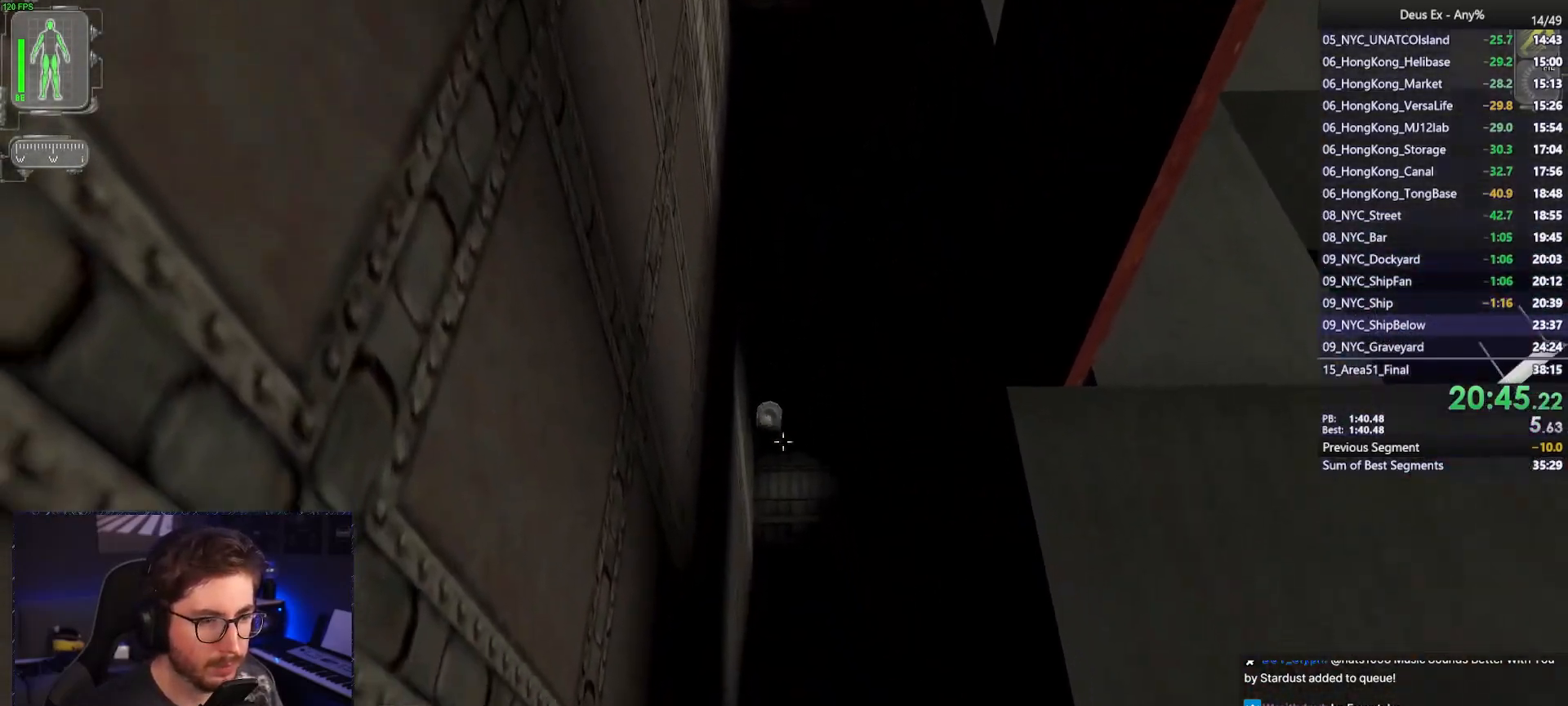
{"keys": ["w"], "mouse": [], "events": [[83, "d", "down"], [83, "s", "up"], [217, "d", "up"], [217, "w", "down"], [417, "4", "down"], [500, "4", "up"]]}
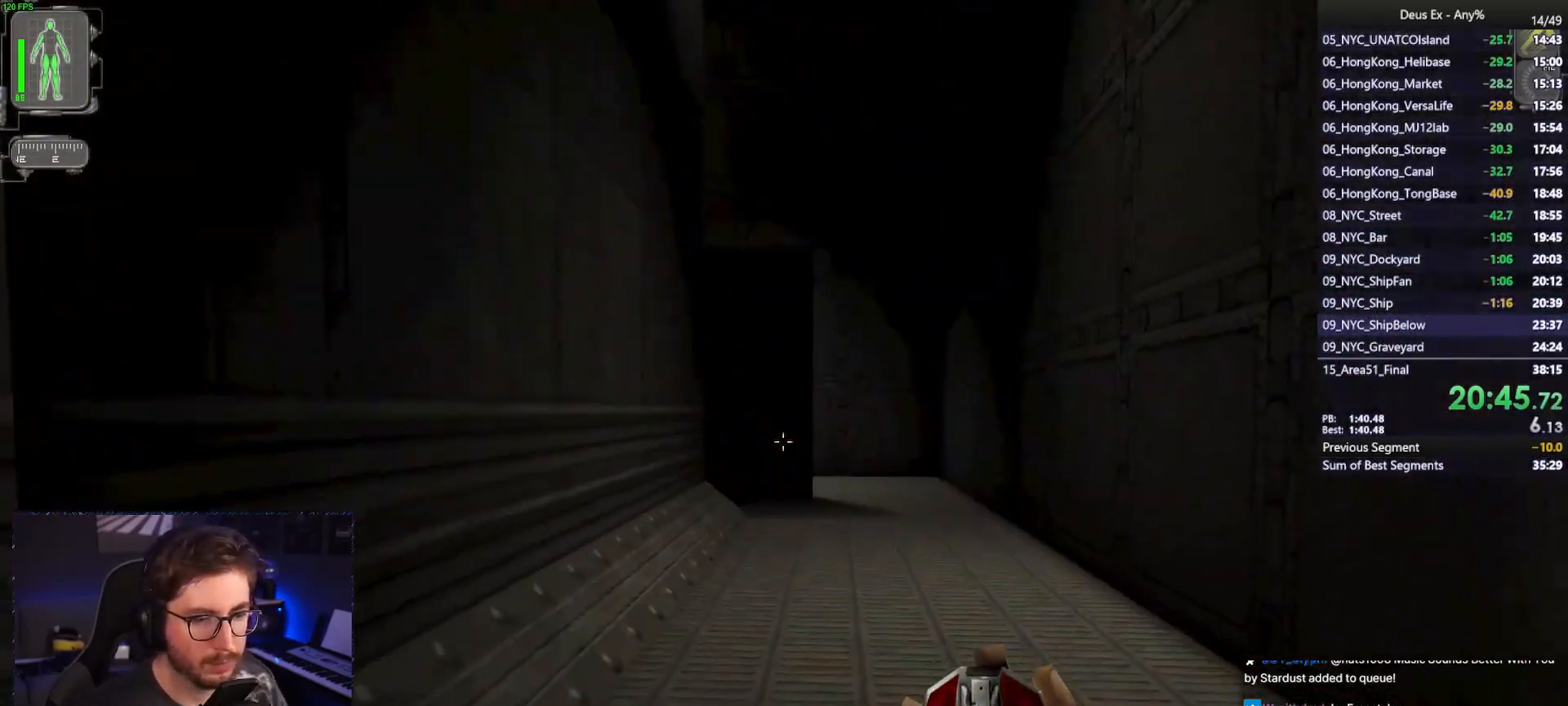
{"keys": ["w"], "mouse": [], "events": [[233, "d", "down"], [433, "d", "up"]]}
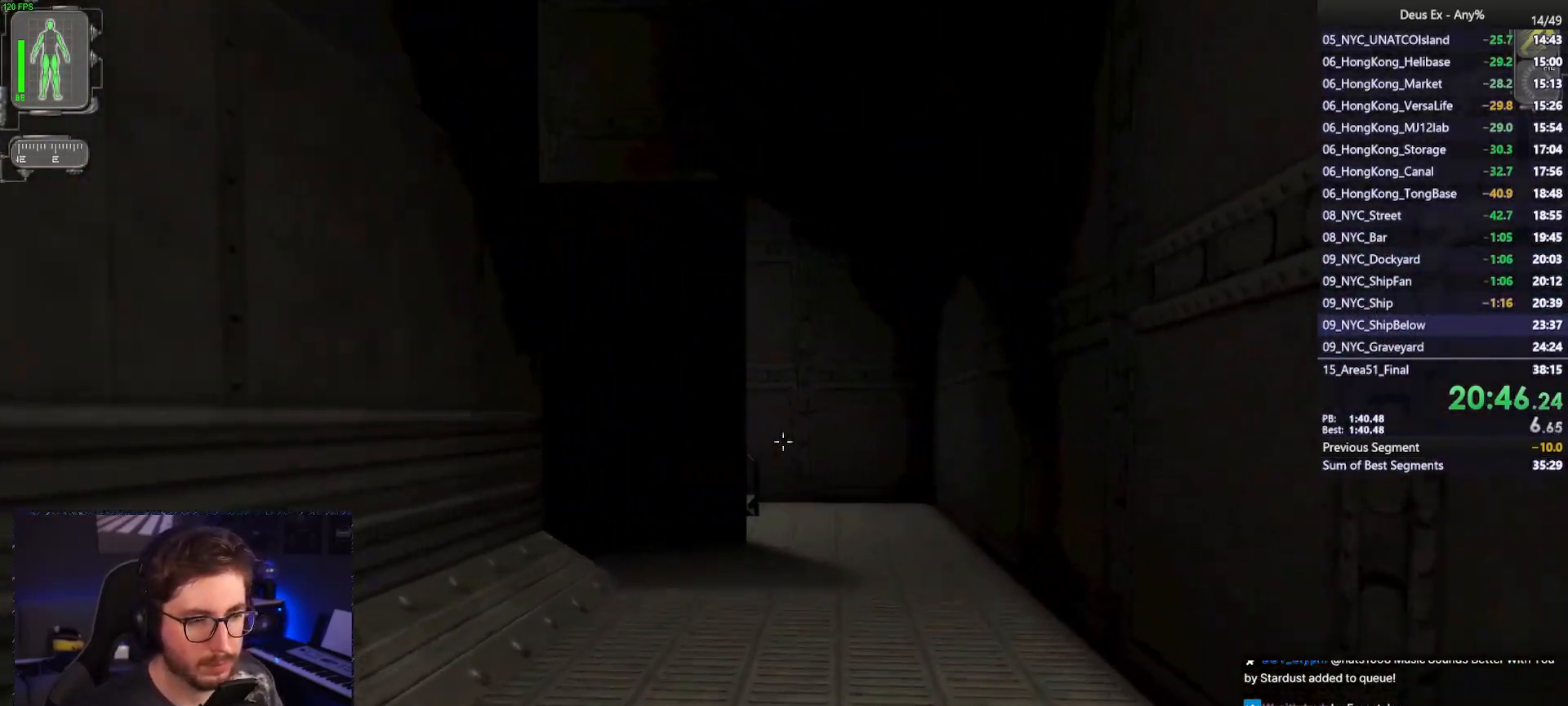
{"keys": ["d", "s"], "mouse": [], "events": [[167, "d", "down"], [250, "w", "up"], [350, "d", "up"], [350, "s", "down"], [483, "d", "down"]]}
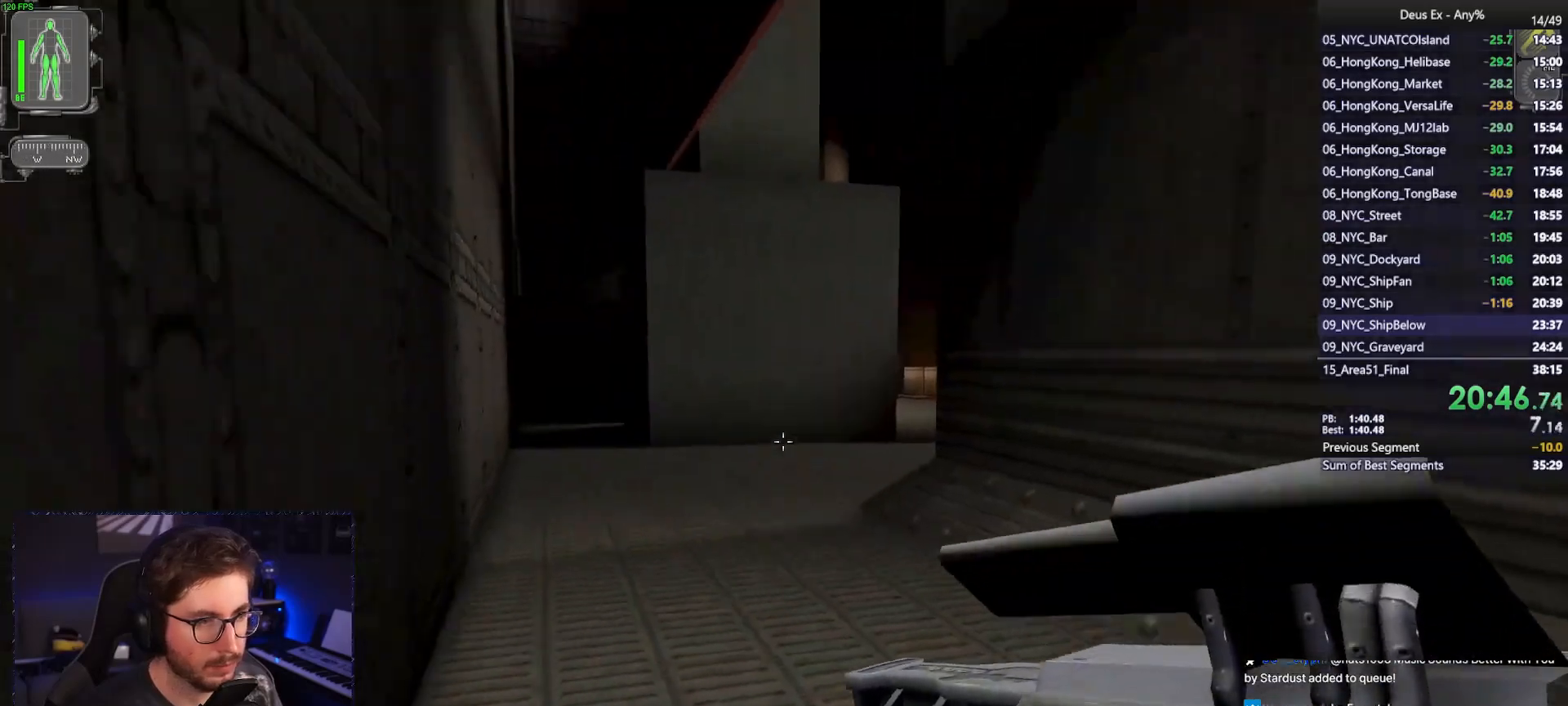
{"keys": ["d"], "mouse": [], "events": [[217, "d", "up"], [367, "d", "down"], [500, "s", "up"]]}
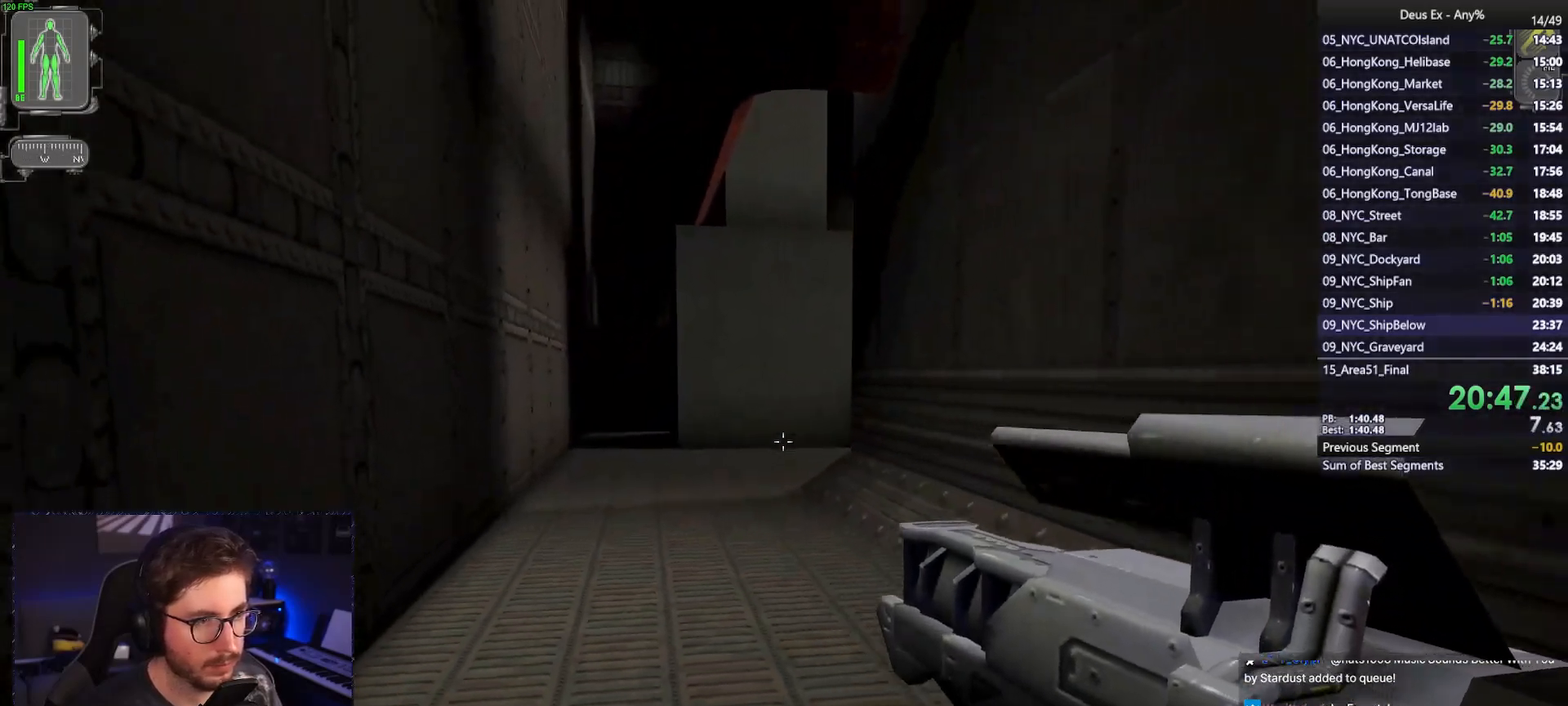
{"keys": [], "mouse": [], "events": [[50, "d", "up"], [150, "d", "down"], [333, "d", "up"]]}
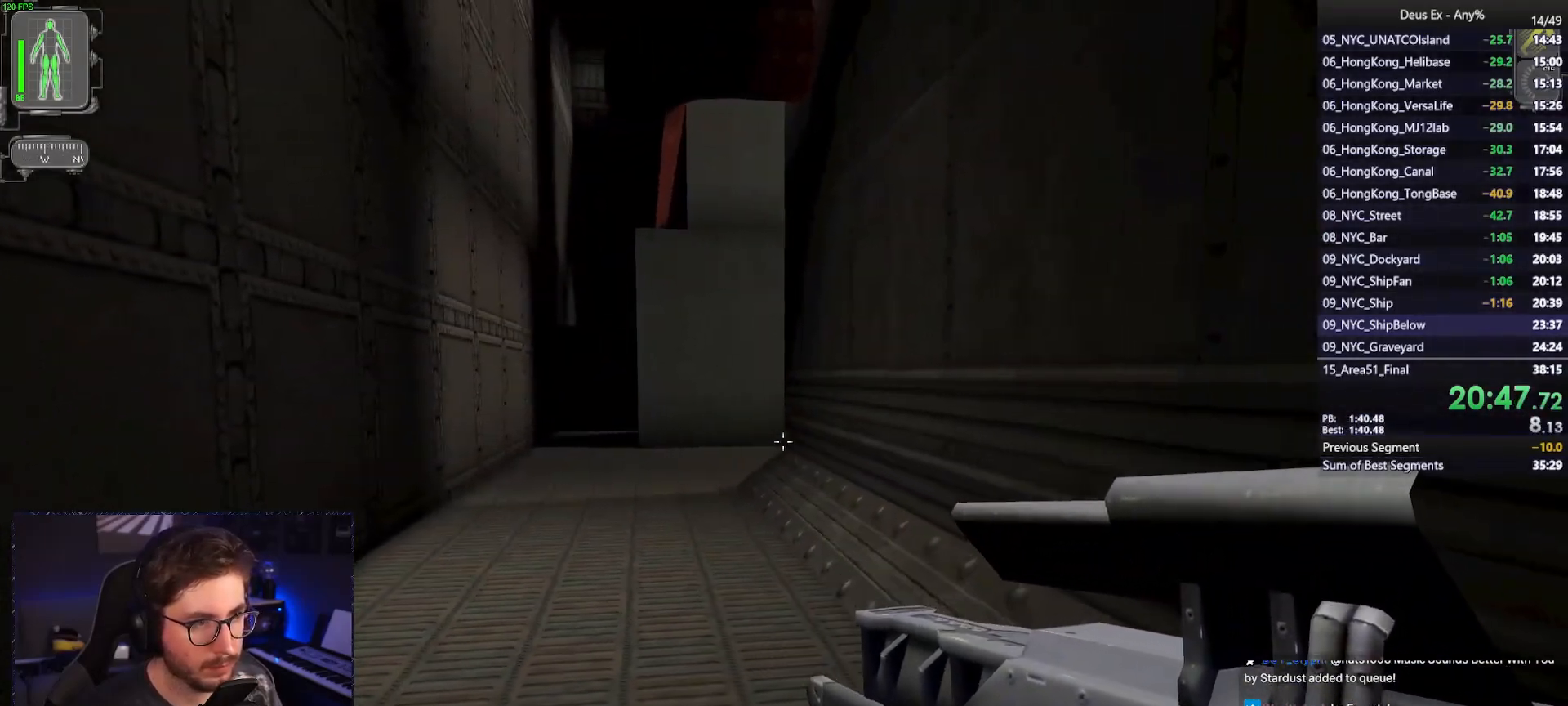
{"keys": ["d"], "mouse": [], "events": [[17, "d", "down"], [167, "d", "up"], [300, "d", "down"], [400, "d", "up"], [483, "d", "down"]]}
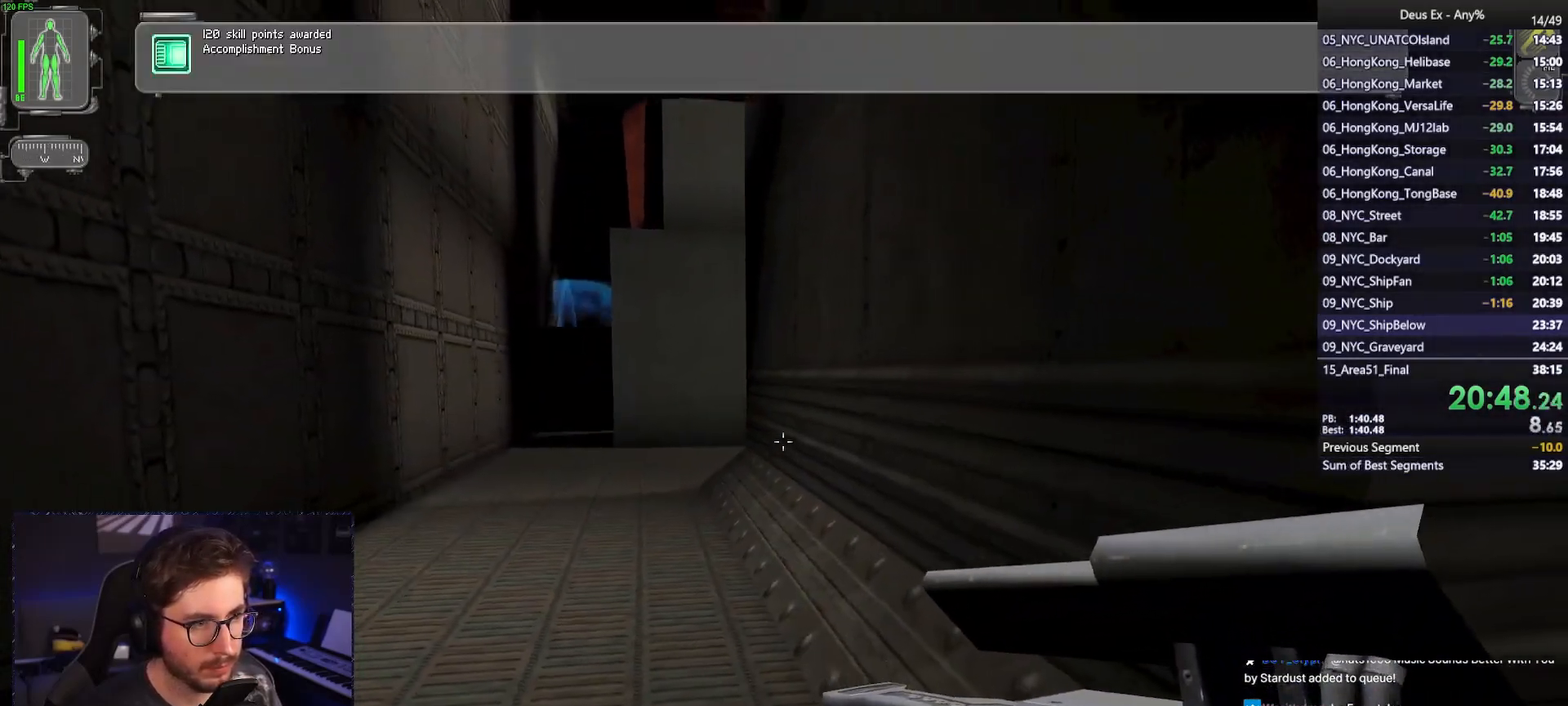
{"keys": ["w"], "mouse": [], "events": [[83, "w", "down"], [217, "d", "up"]]}
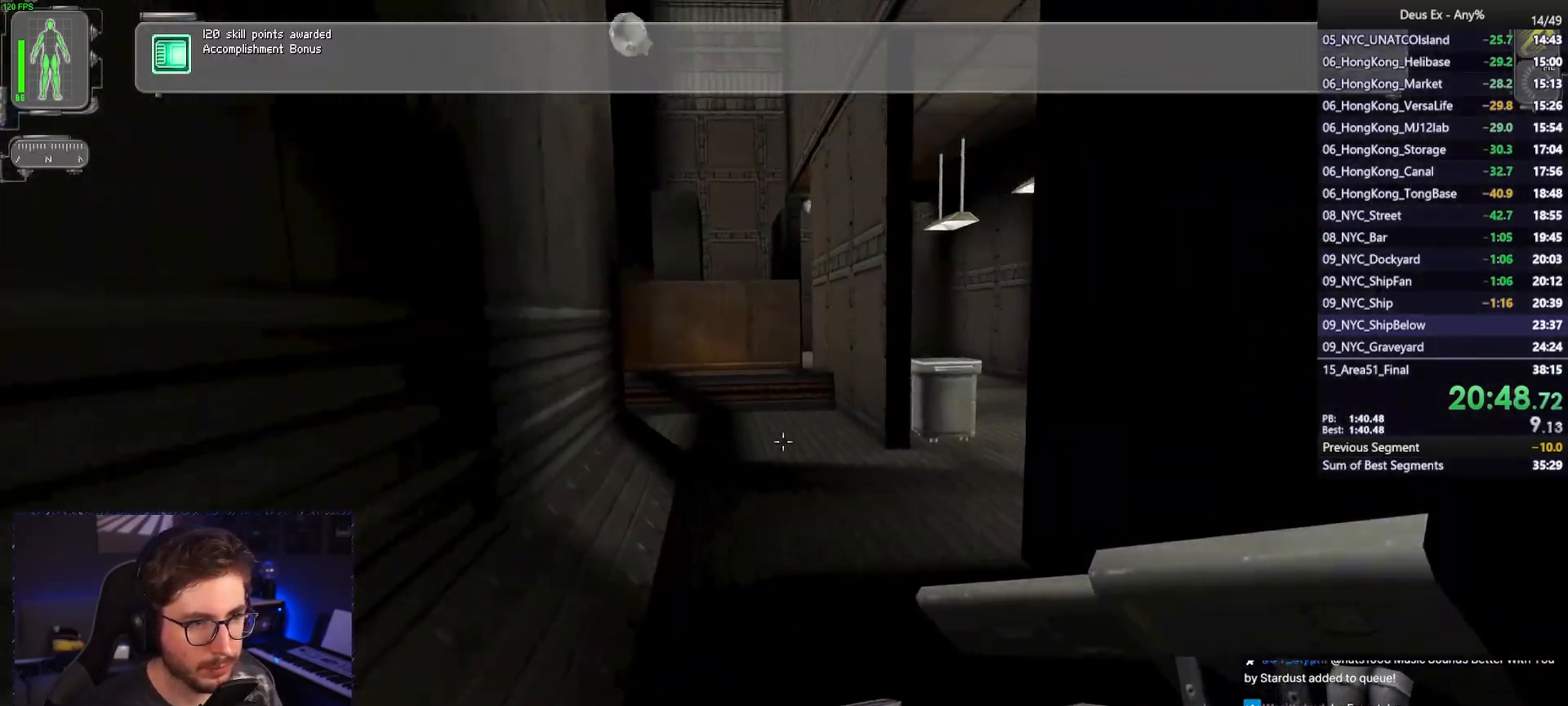
{"keys": ["w"], "mouse": [], "events": [[283, "a", "down"], [433, "a", "up"]]}
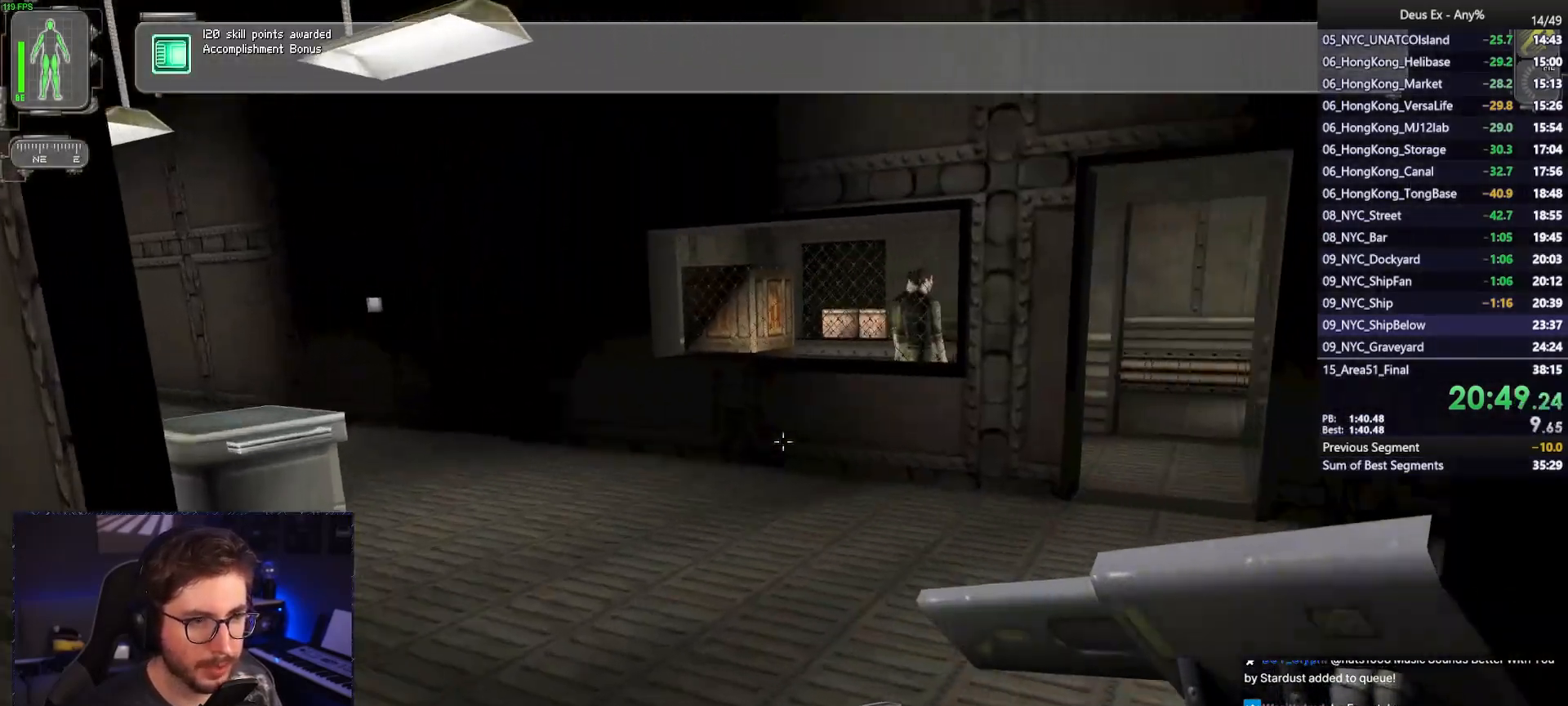
{"keys": ["w"], "mouse": [], "events": [[217, "d", "down"], [300, "d", "up"], [450, "d", "down"], [483, "d", "up"]]}
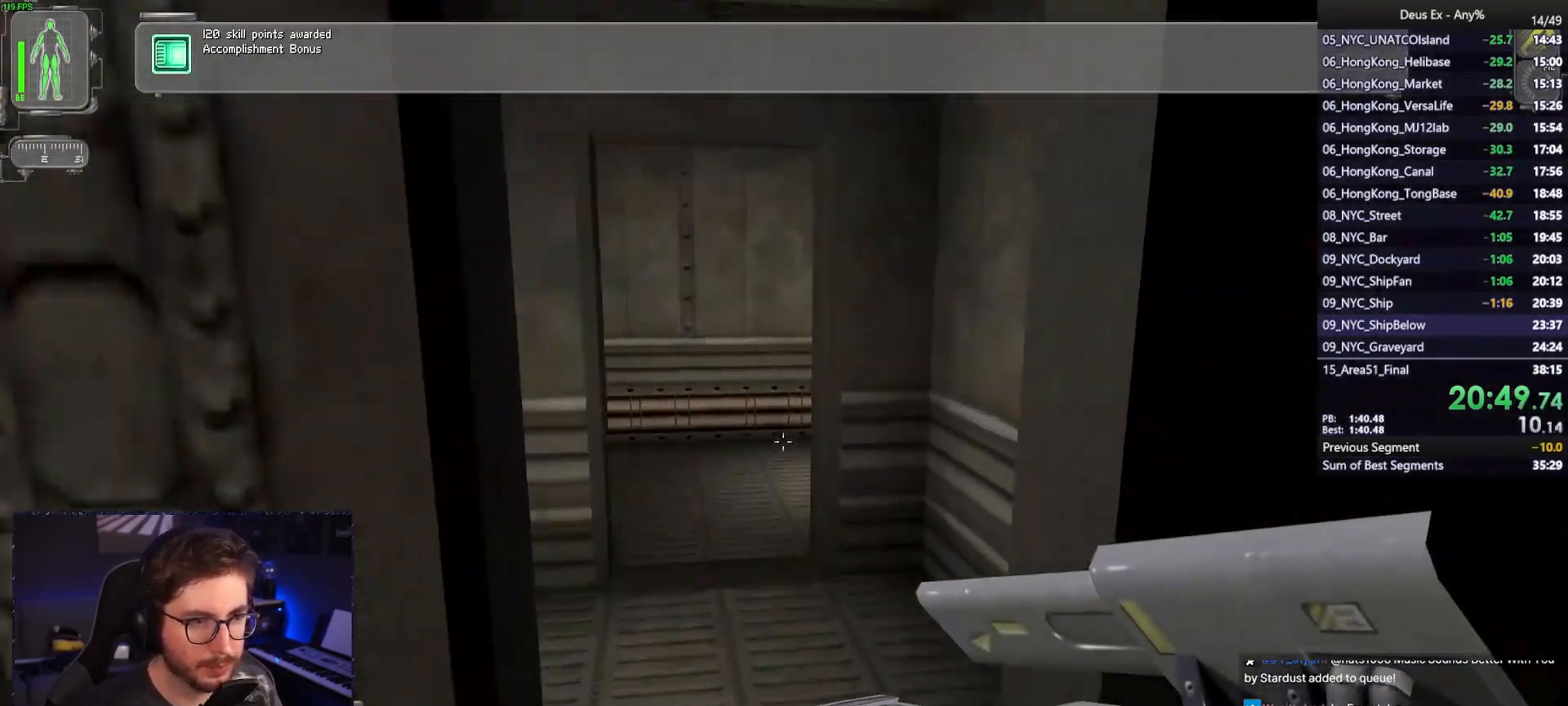
{"keys": ["a", "w"], "mouse": [], "events": [[367, "a", "down"]]}
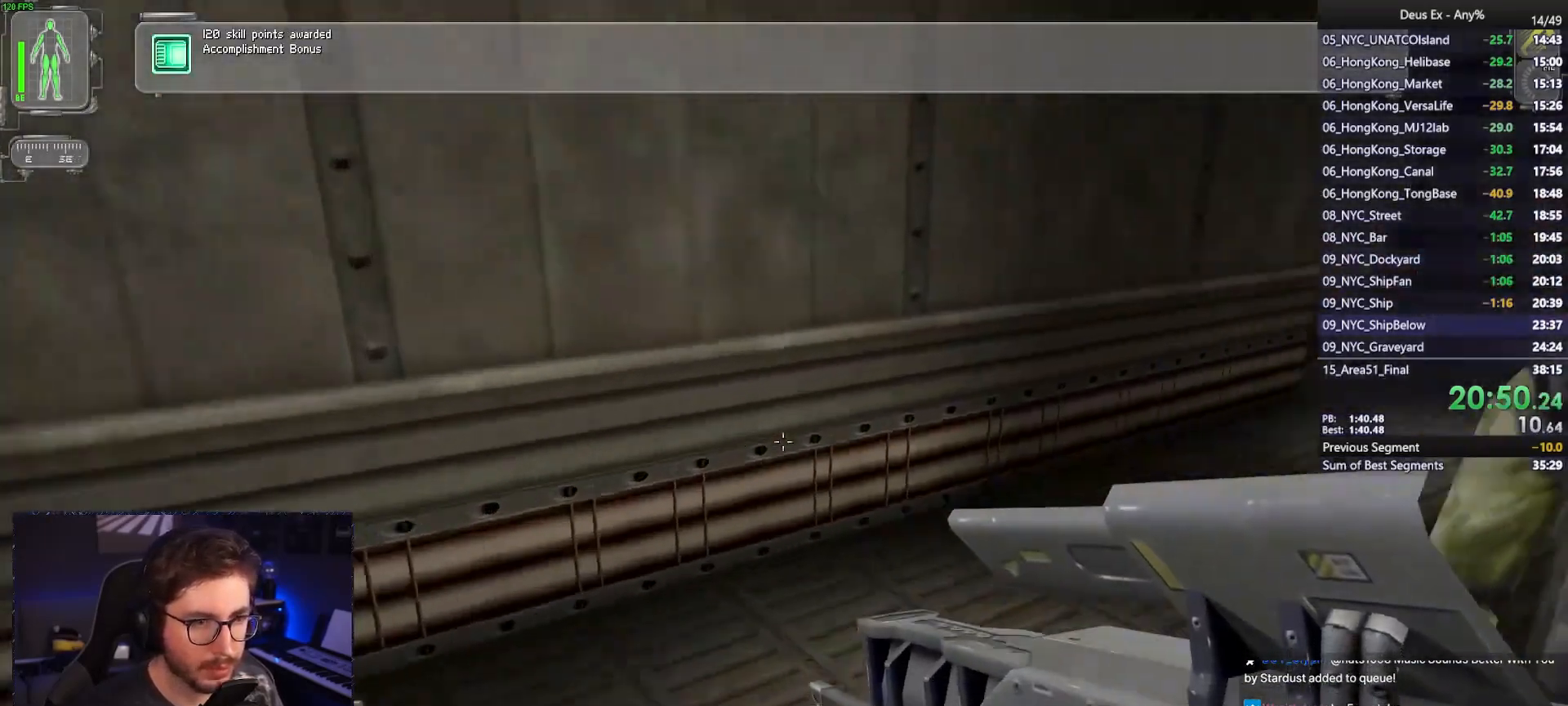
{"keys": ["w"], "mouse": [], "events": [[100, "a", "up"], [333, "d", "down"], [483, "d", "up"]]}
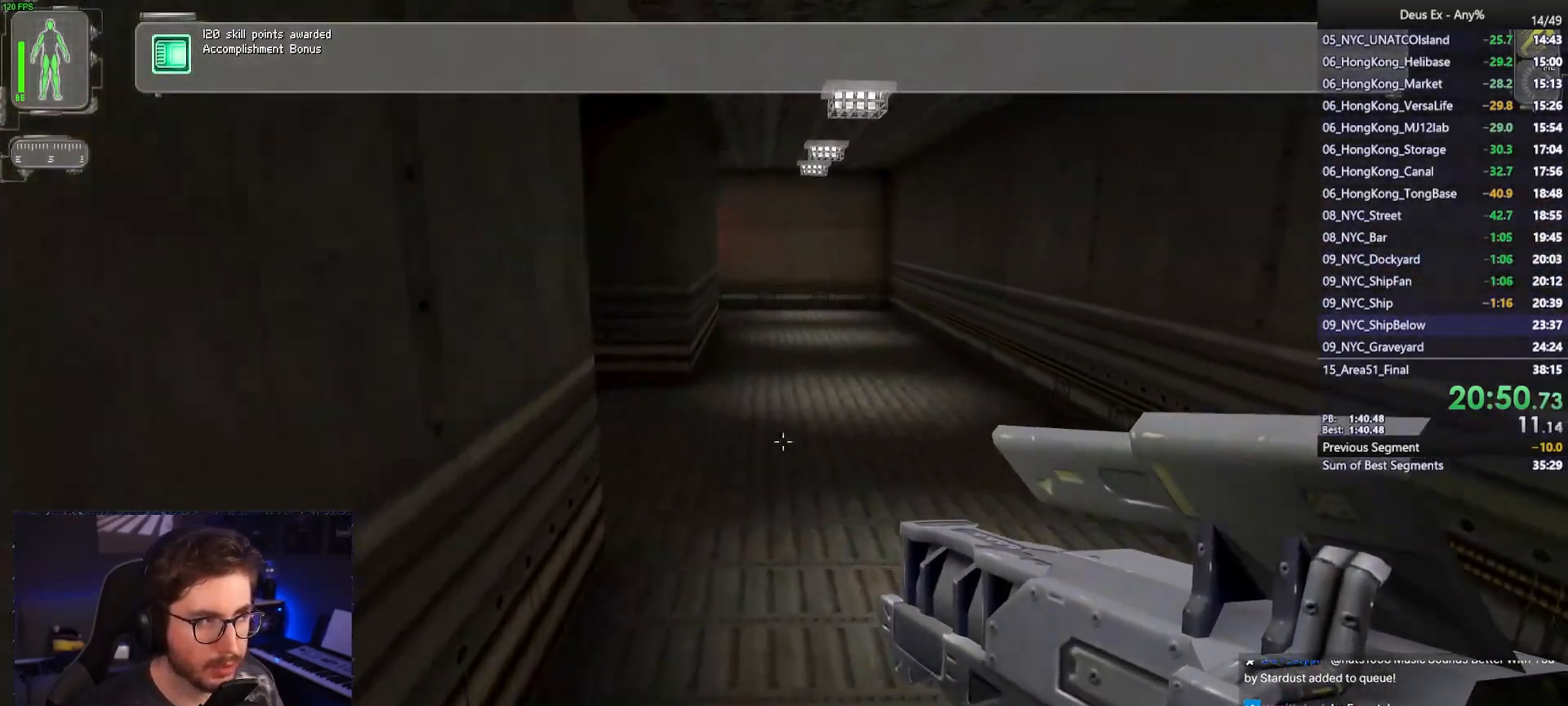
{"keys": ["w"], "mouse": [], "events": []}
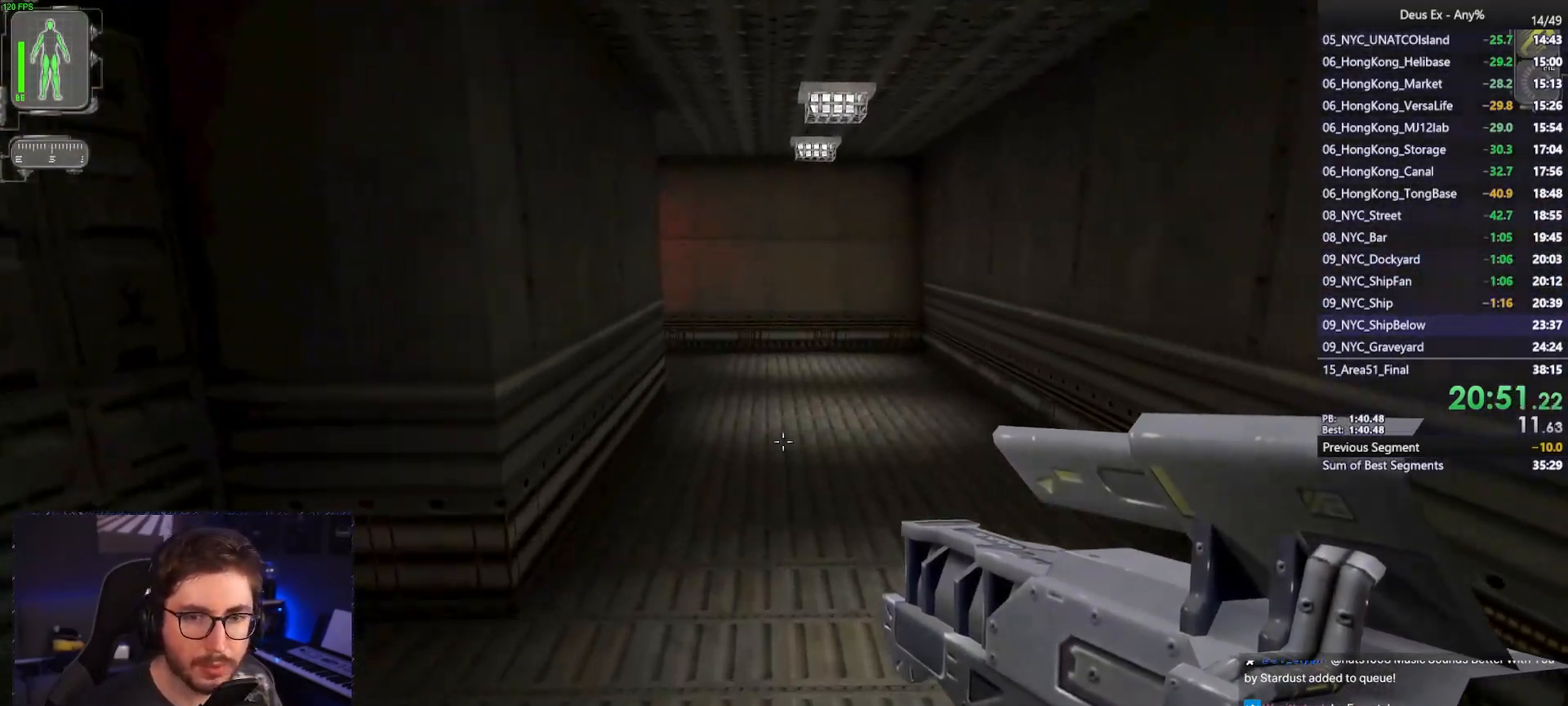
{"keys": ["w"], "mouse": [], "events": [[233, "2", "down"], [317, "2", "up"]]}
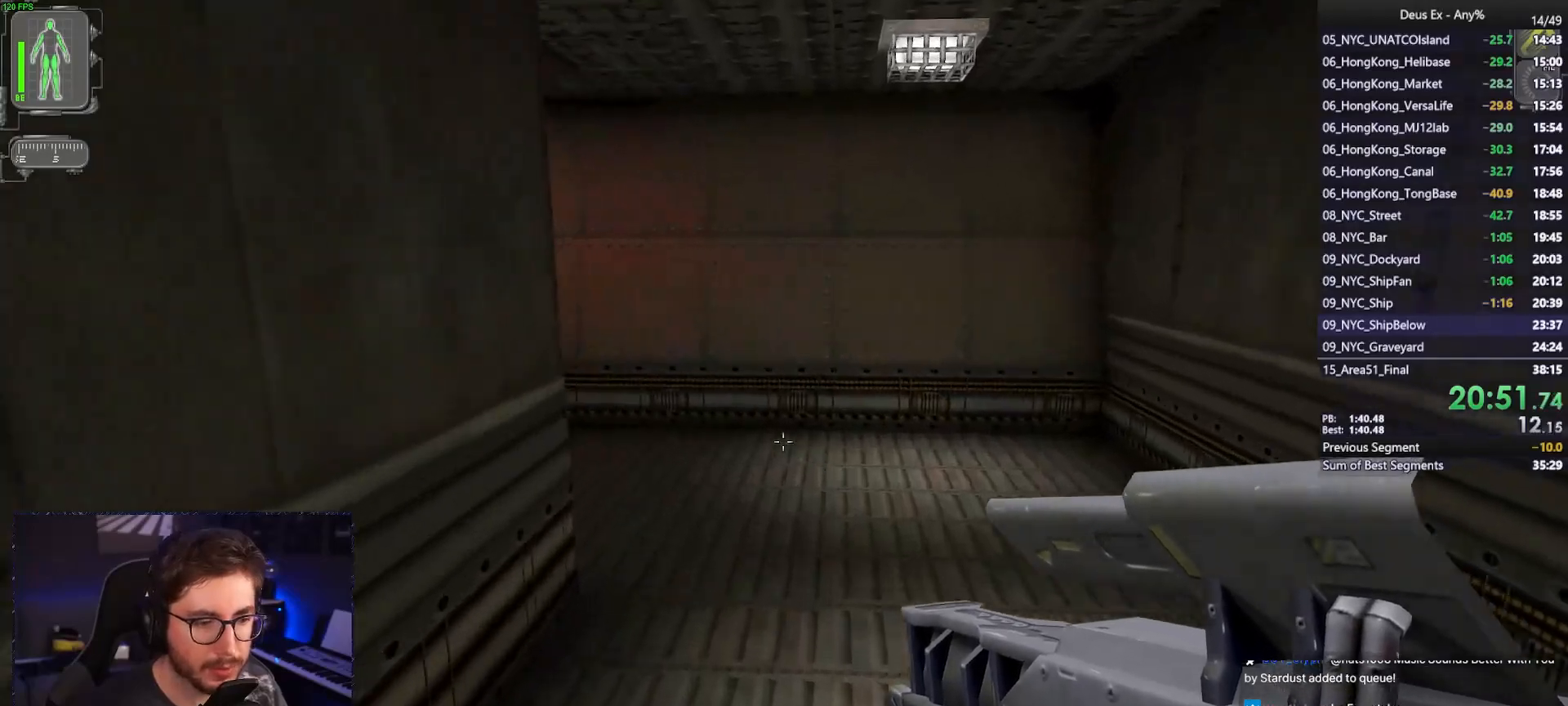
{"keys": ["w"], "mouse": [], "events": [[50, "d", "down"], [283, "d", "up"]]}
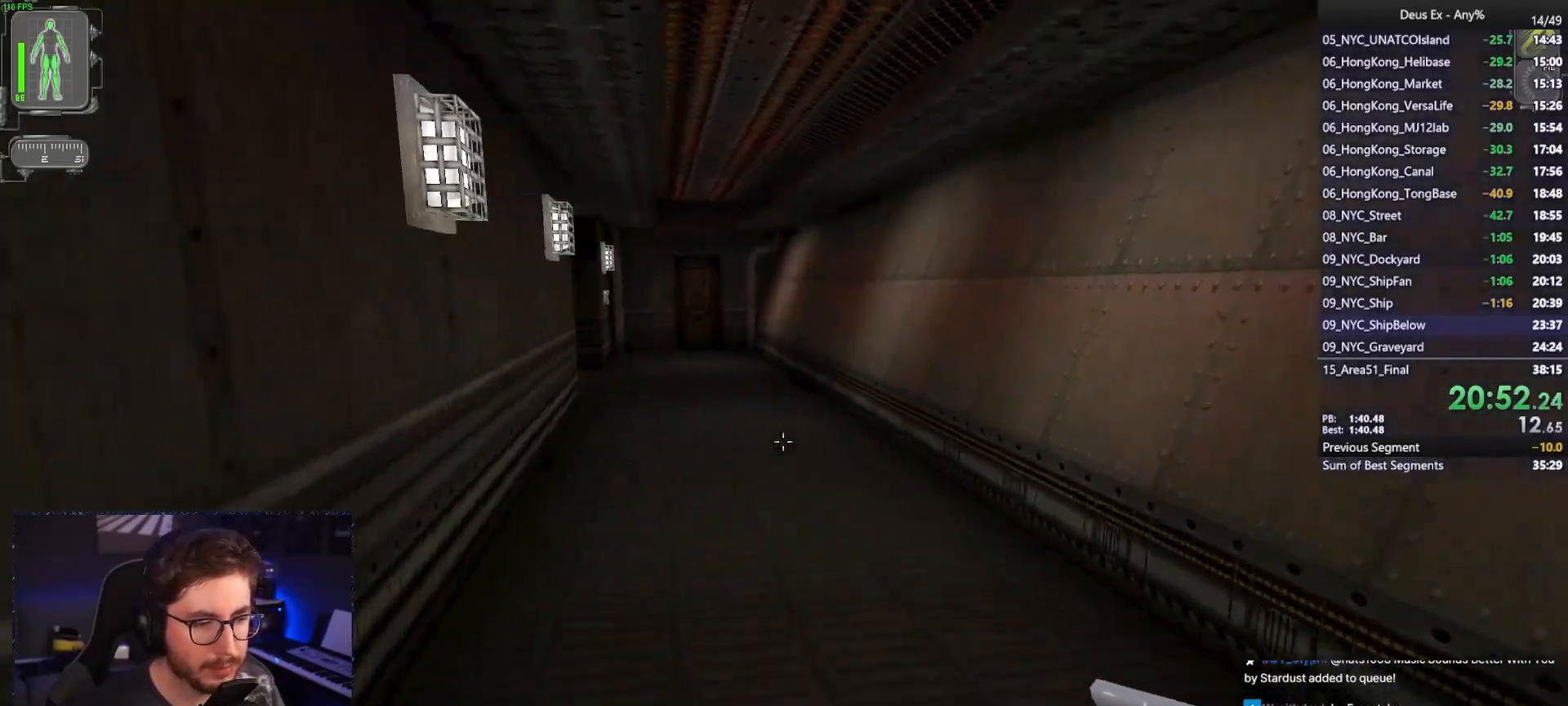
{"keys": ["w"], "mouse": [], "events": [[450, "mouse_left", "down"], [483, "mouse_left", "up"]]}
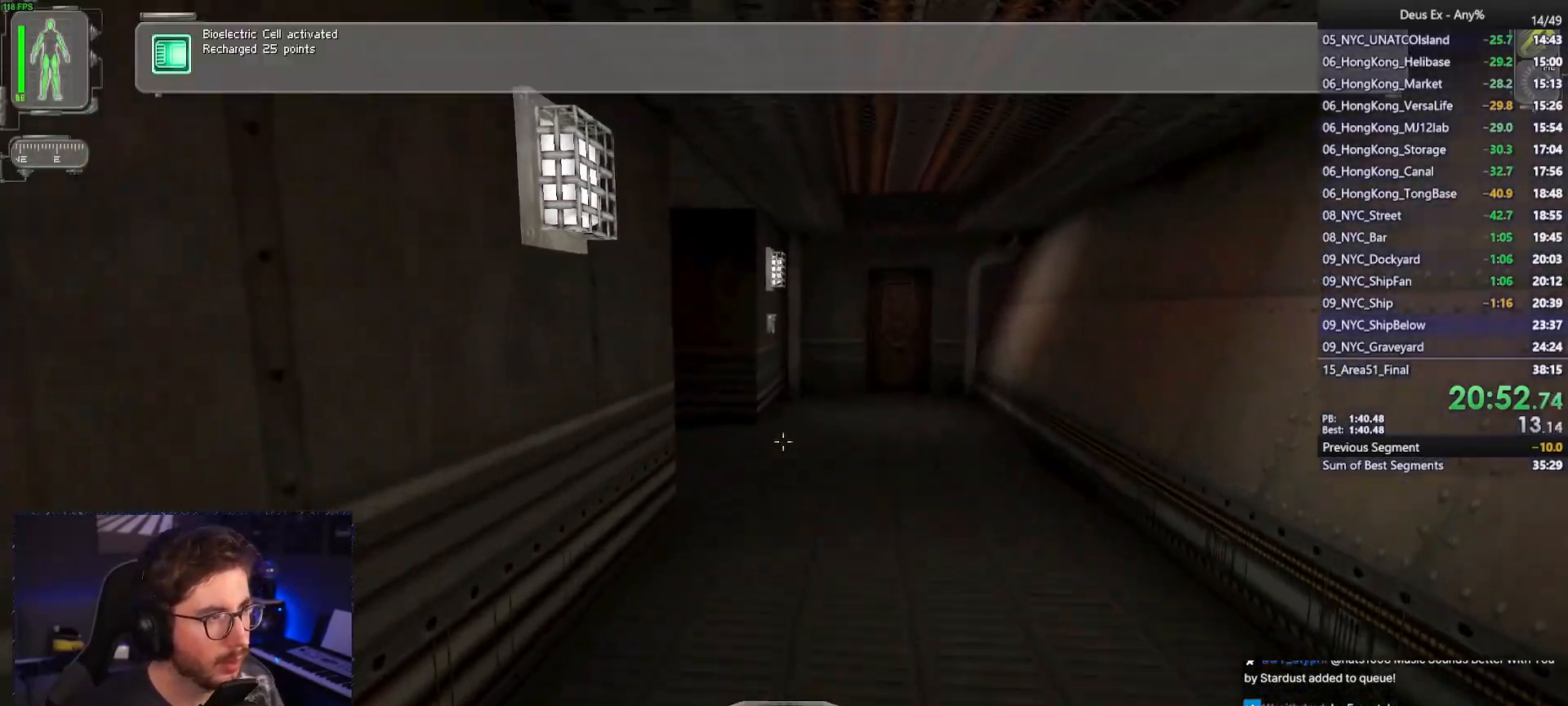
{"keys": ["w"], "mouse": [], "events": [[33, "mouse_left", "down"], [183, "mouse_left", "up"], [217, "4", "down"], [317, "4", "up"]]}
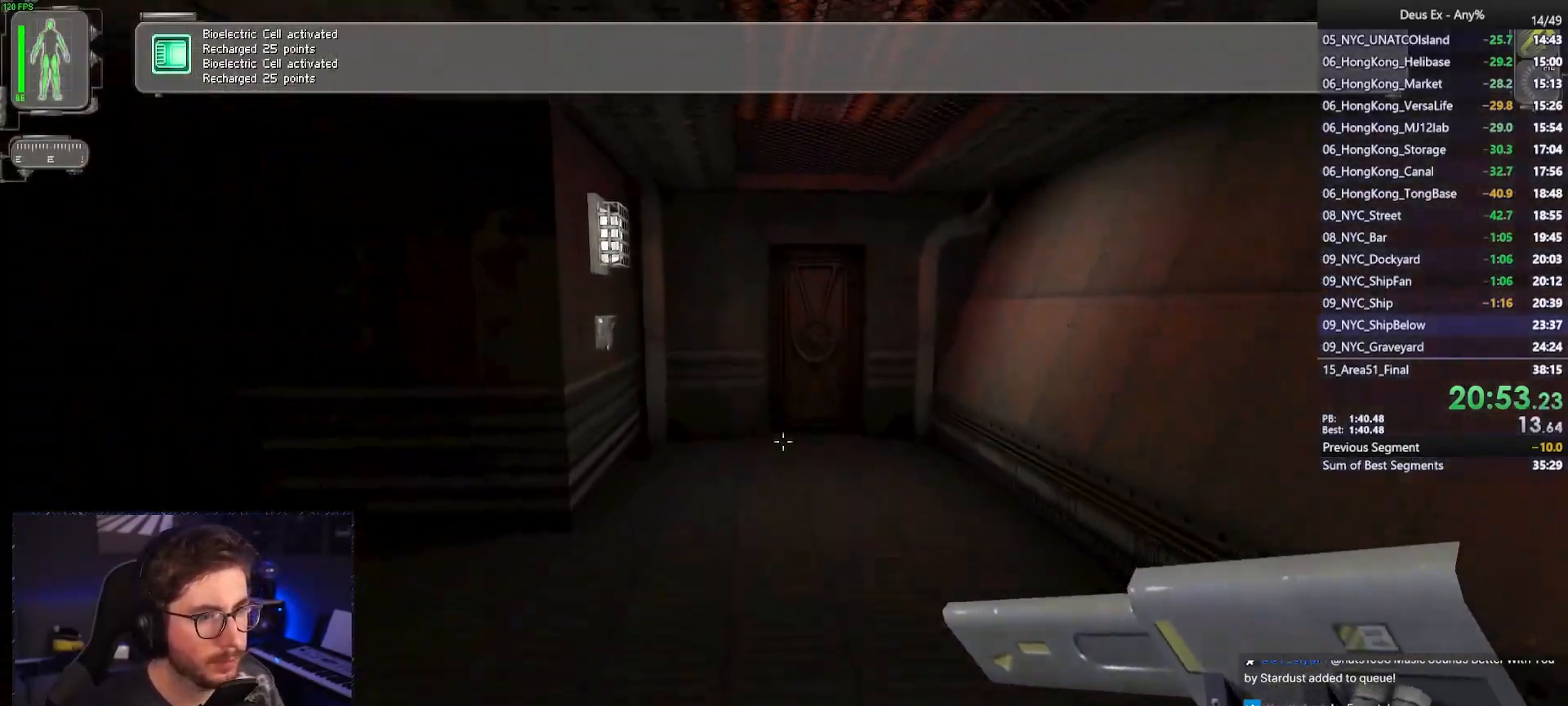
{"keys": ["w"], "mouse": [], "events": []}
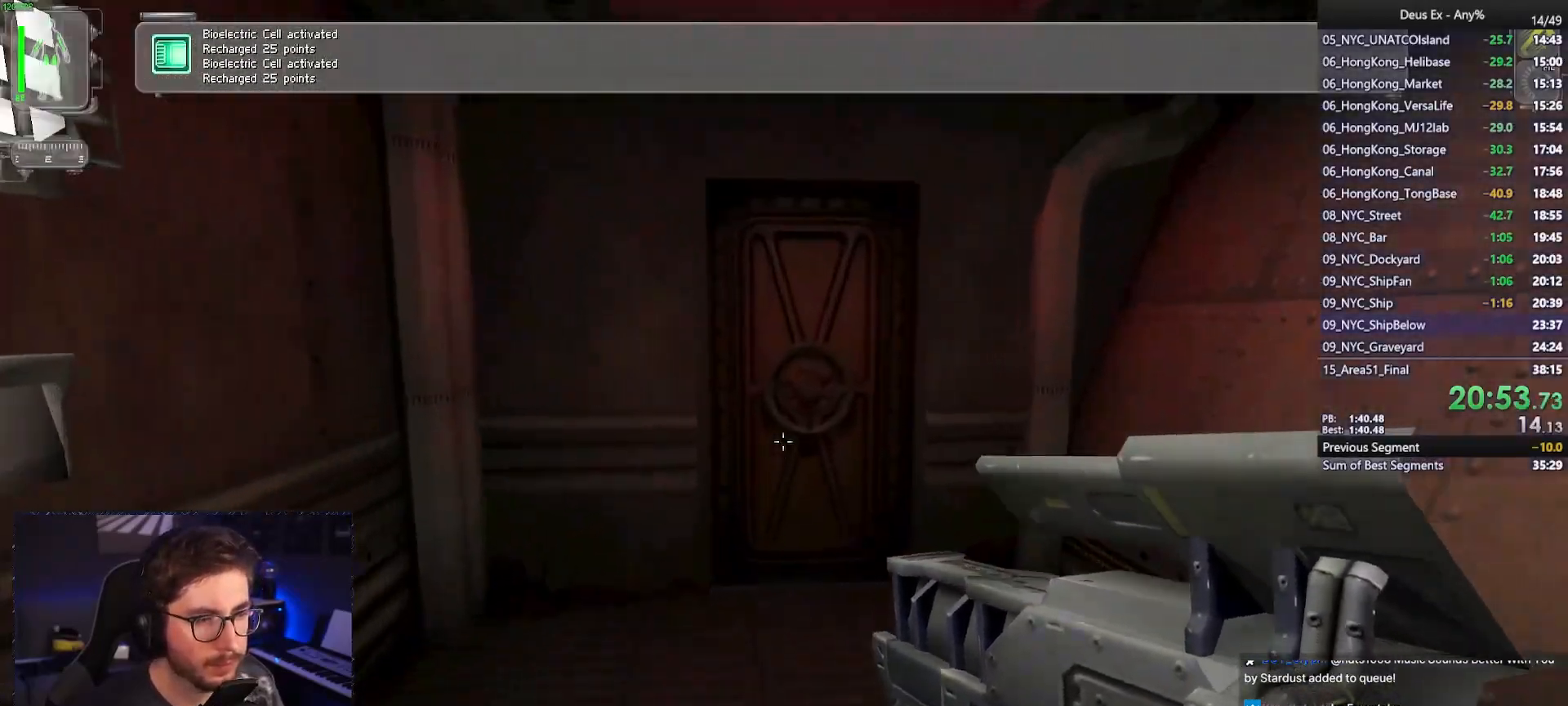
{"keys": [], "mouse": [], "events": [[300, "w", "up"], [400, "mouse_right", "down"], [483, "mouse_right", "up"]]}
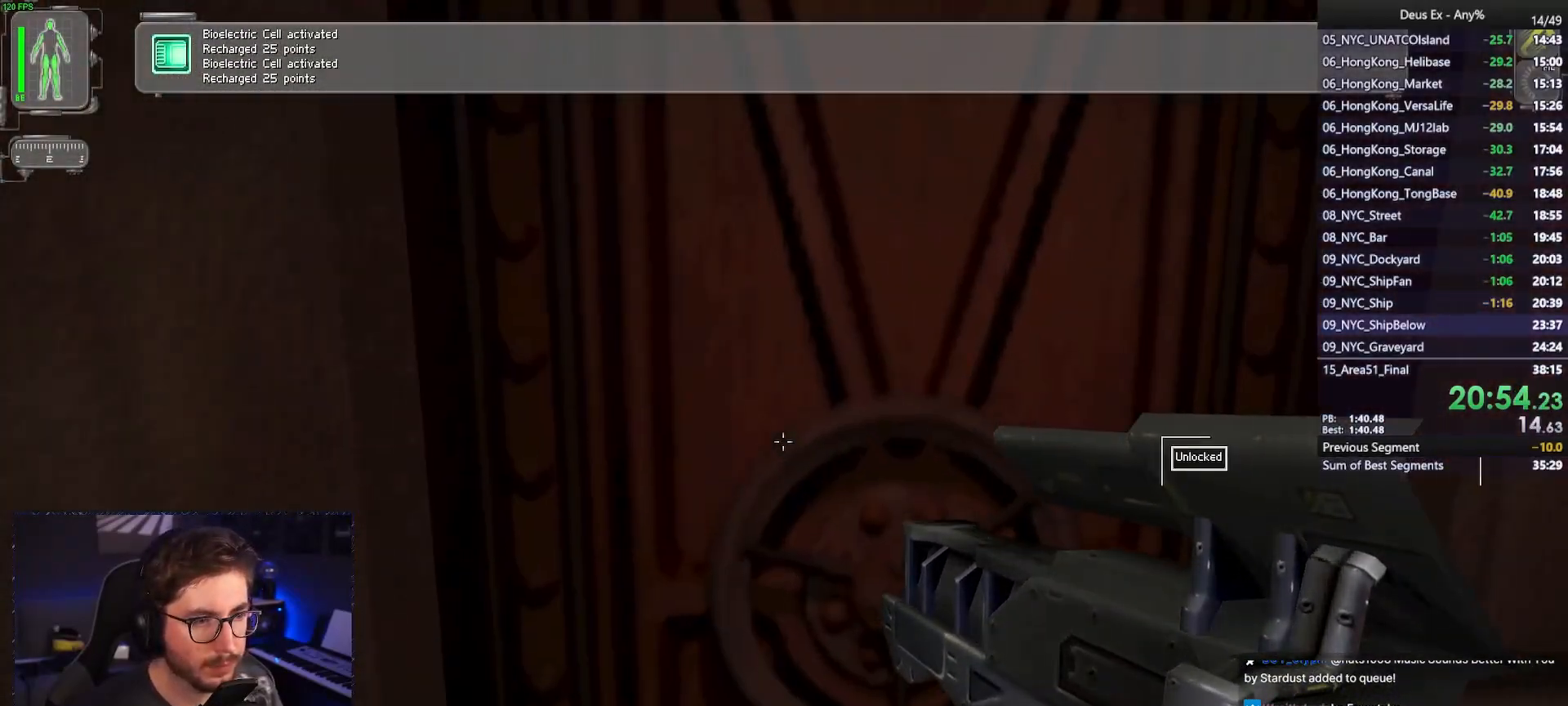
{"keys": [], "mouse": [], "events": [[217, "a", "down"], [267, "s", "down"], [467, "a", "up"], [467, "s", "up"]]}
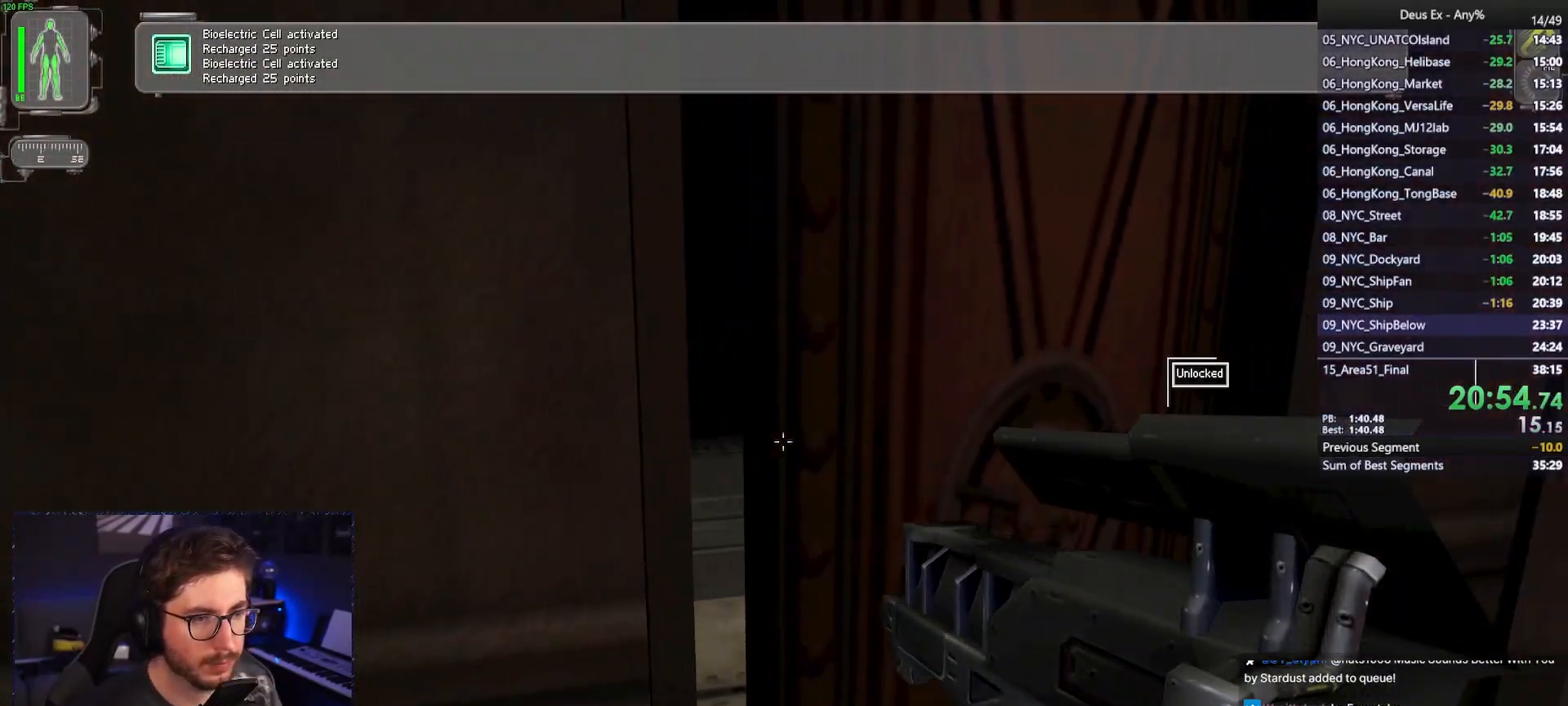
{"keys": ["w"], "mouse": [], "events": [[433, "w", "down"]]}
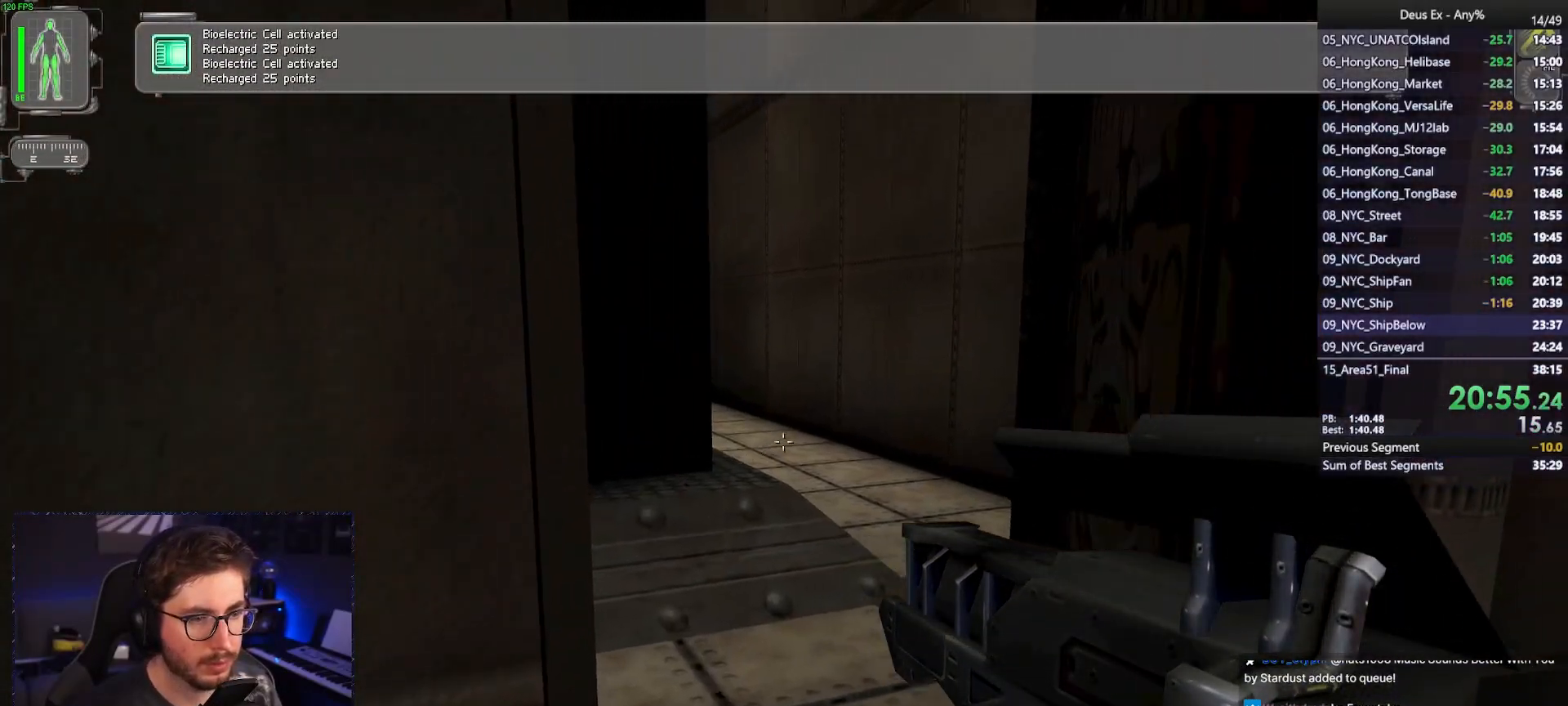
{"keys": ["w"], "mouse": [], "events": []}
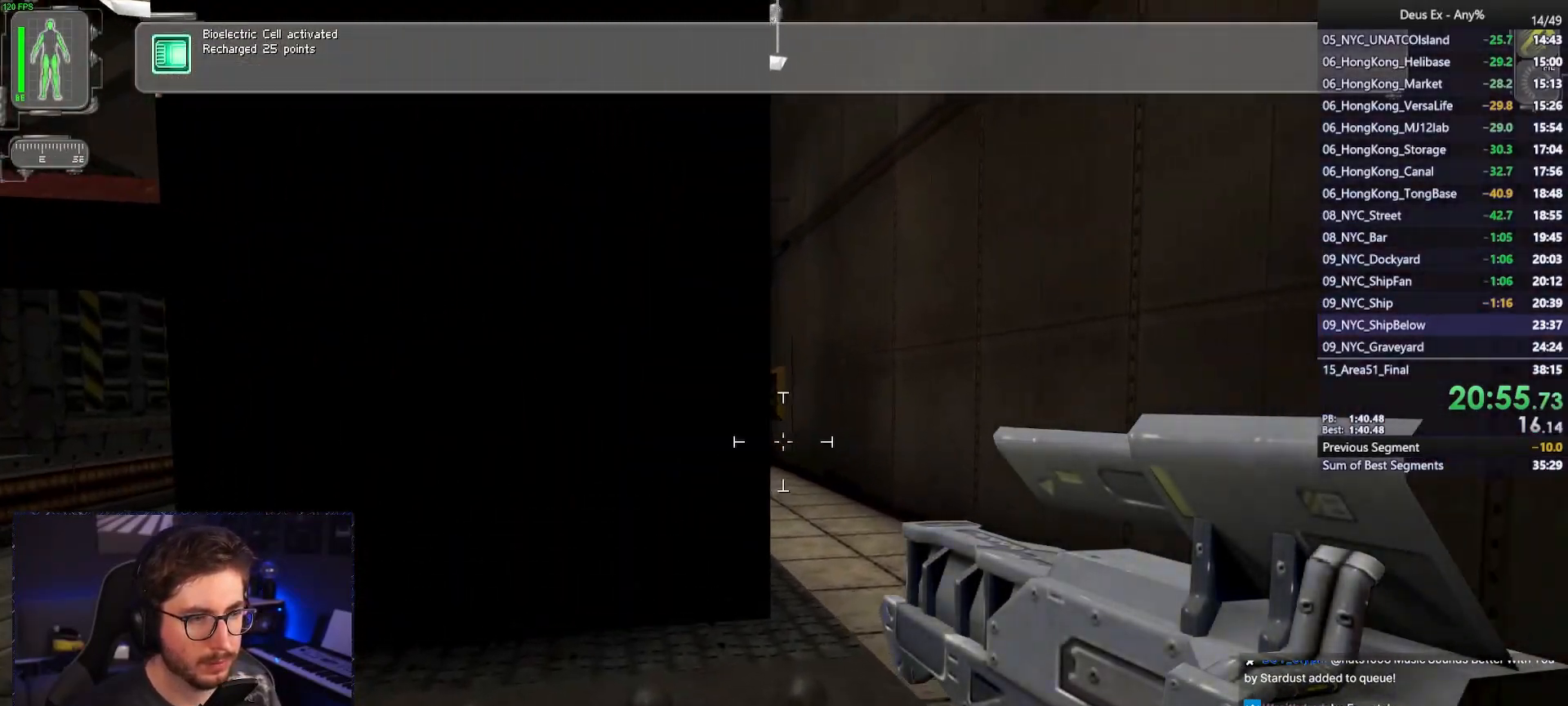
{"keys": [], "mouse": [], "events": [[133, "d", "down"], [217, "d", "up"], [217, "w", "up"], [367, "mouse_left", "down"], [467, "mouse_left", "up"]]}
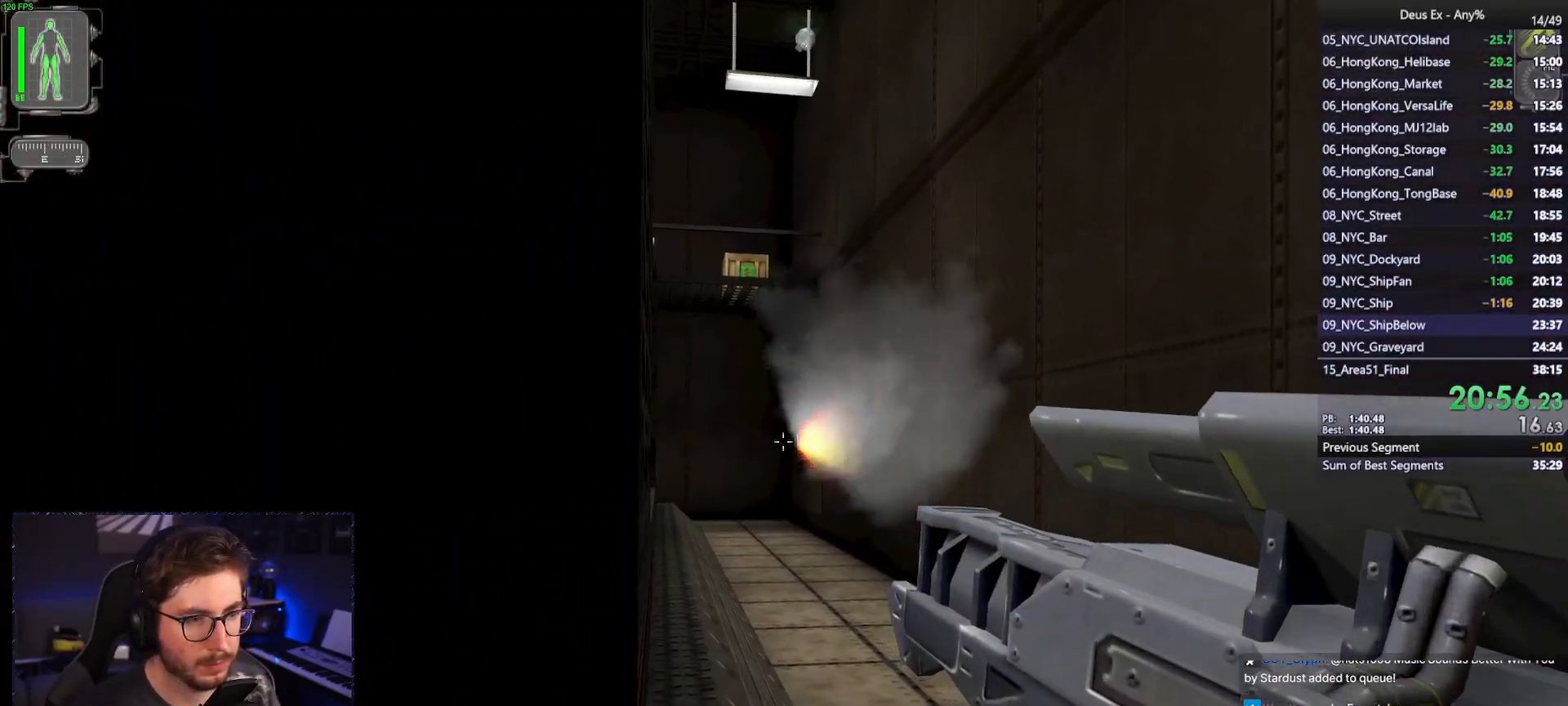
{"keys": ["d"], "mouse": [], "events": [[100, "a", "down"], [150, "w", "down"], [283, "a", "up"], [333, "w", "up"], [383, "d", "down"]]}
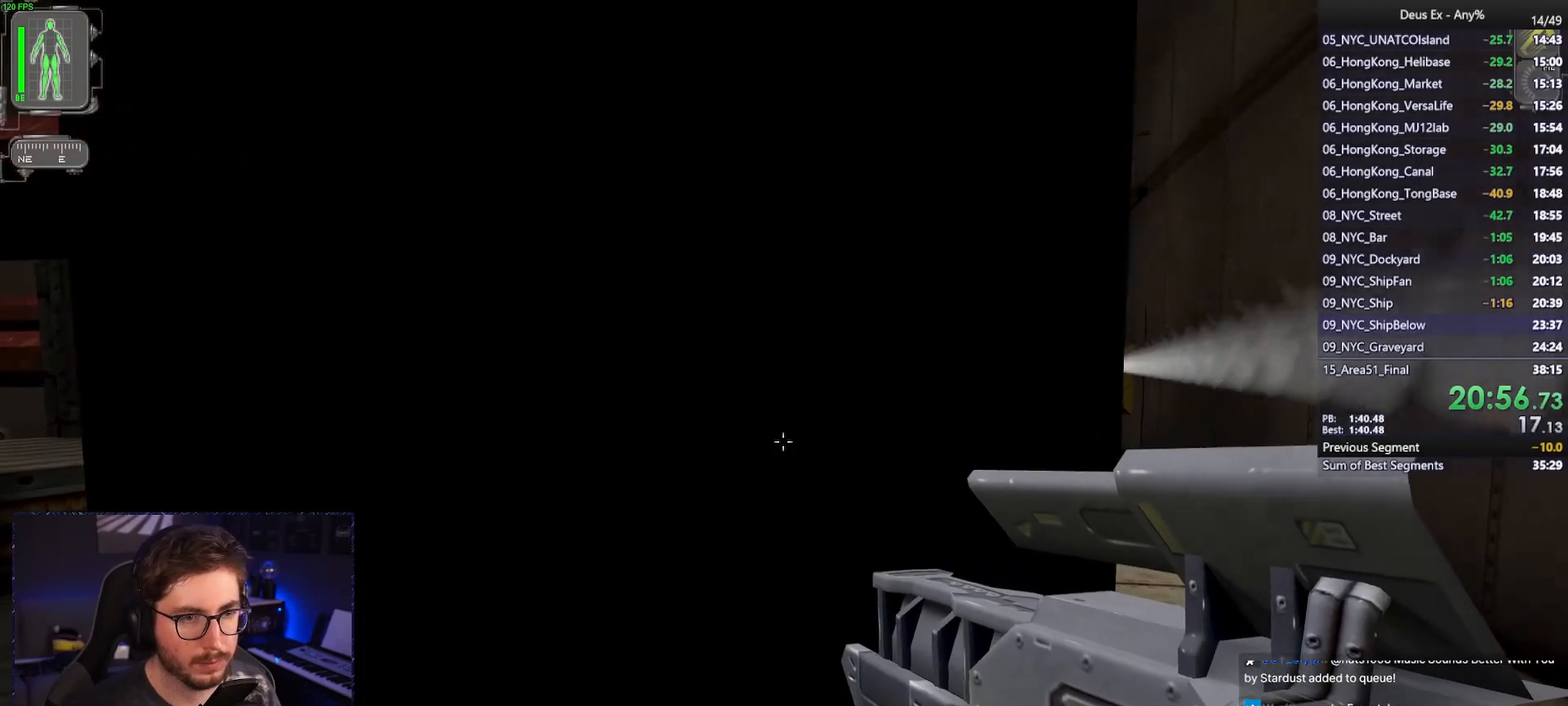
{"keys": [], "mouse": [], "events": [[67, "d", "up"]]}
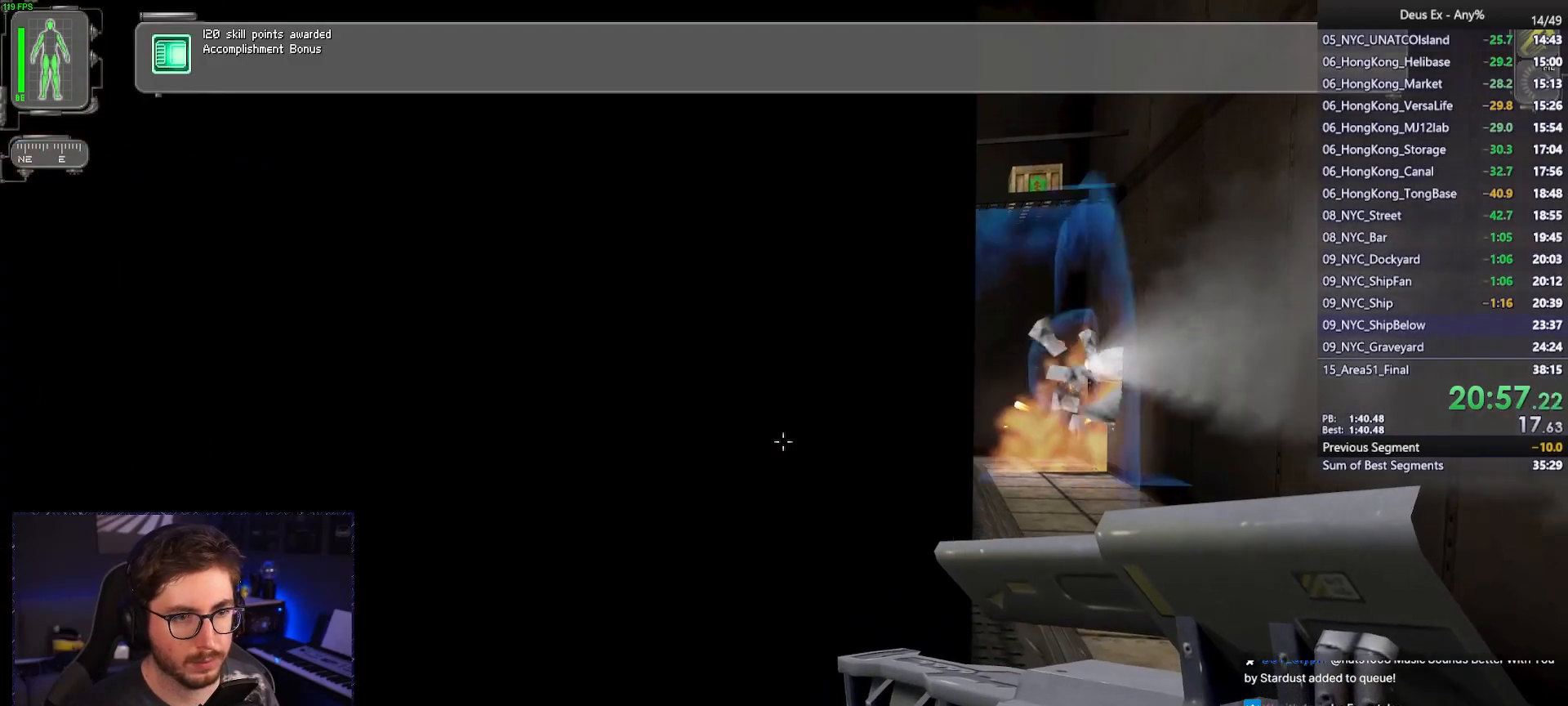
{"keys": ["d", "w"], "mouse": [], "events": [[33, "a", "down"], [183, "w", "down"], [317, "a", "up"], [500, "d", "down"]]}
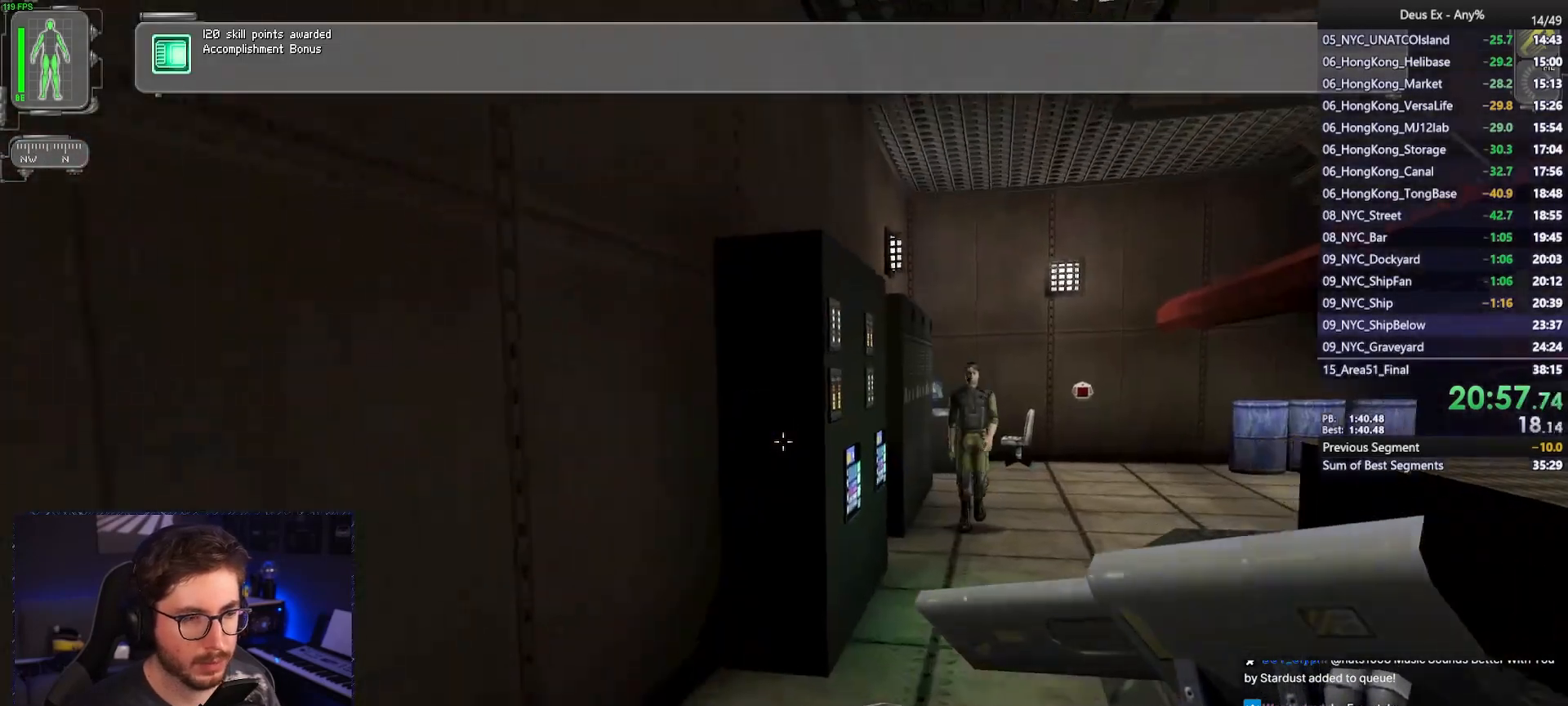
{"keys": ["d", "w"], "mouse": [], "events": [[150, "d", "up"], [467, "d", "down"]]}
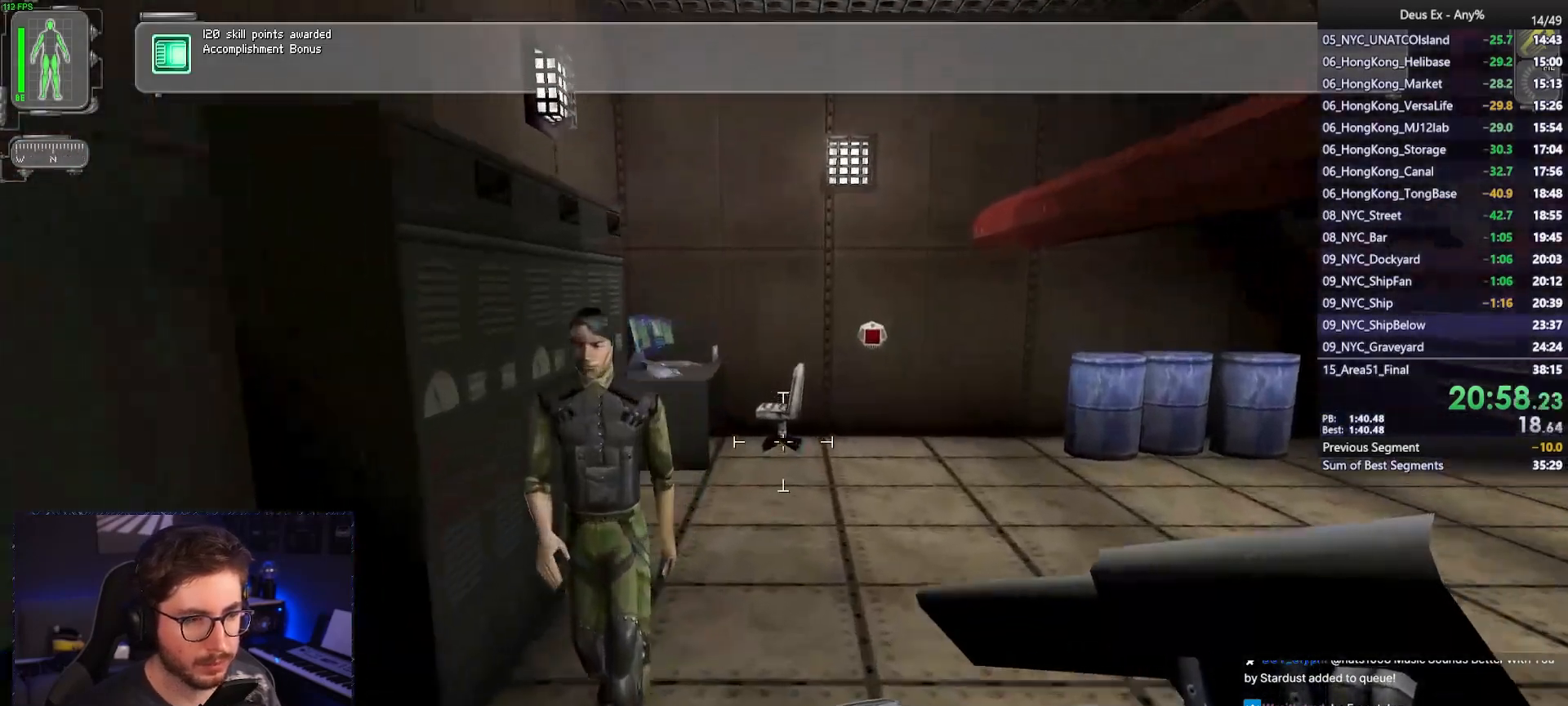
{"keys": ["w"], "mouse": [], "events": [[67, "d", "up"]]}
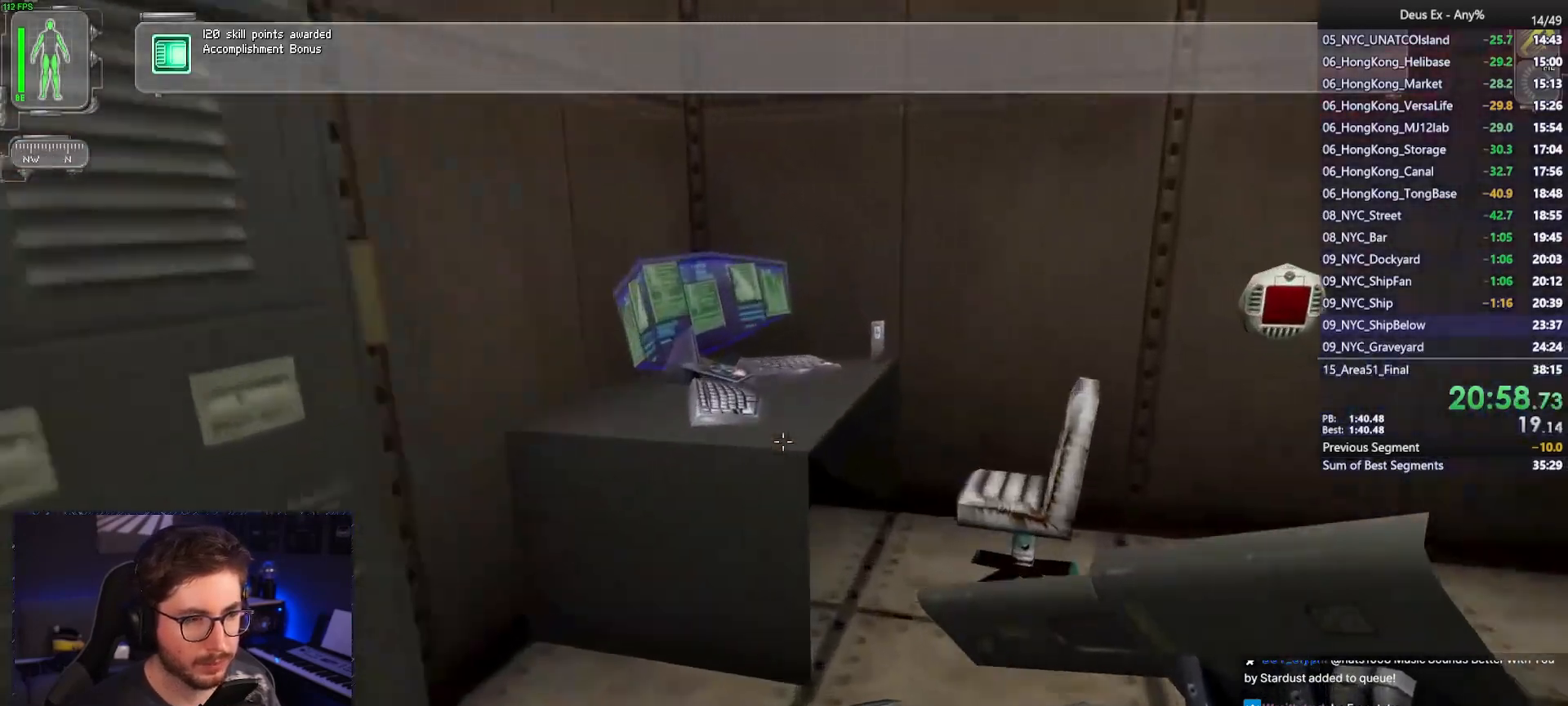
{"keys": ["a", "s"], "mouse": [], "events": [[183, "a", "down"], [217, "w", "up"], [317, "s", "down"]]}
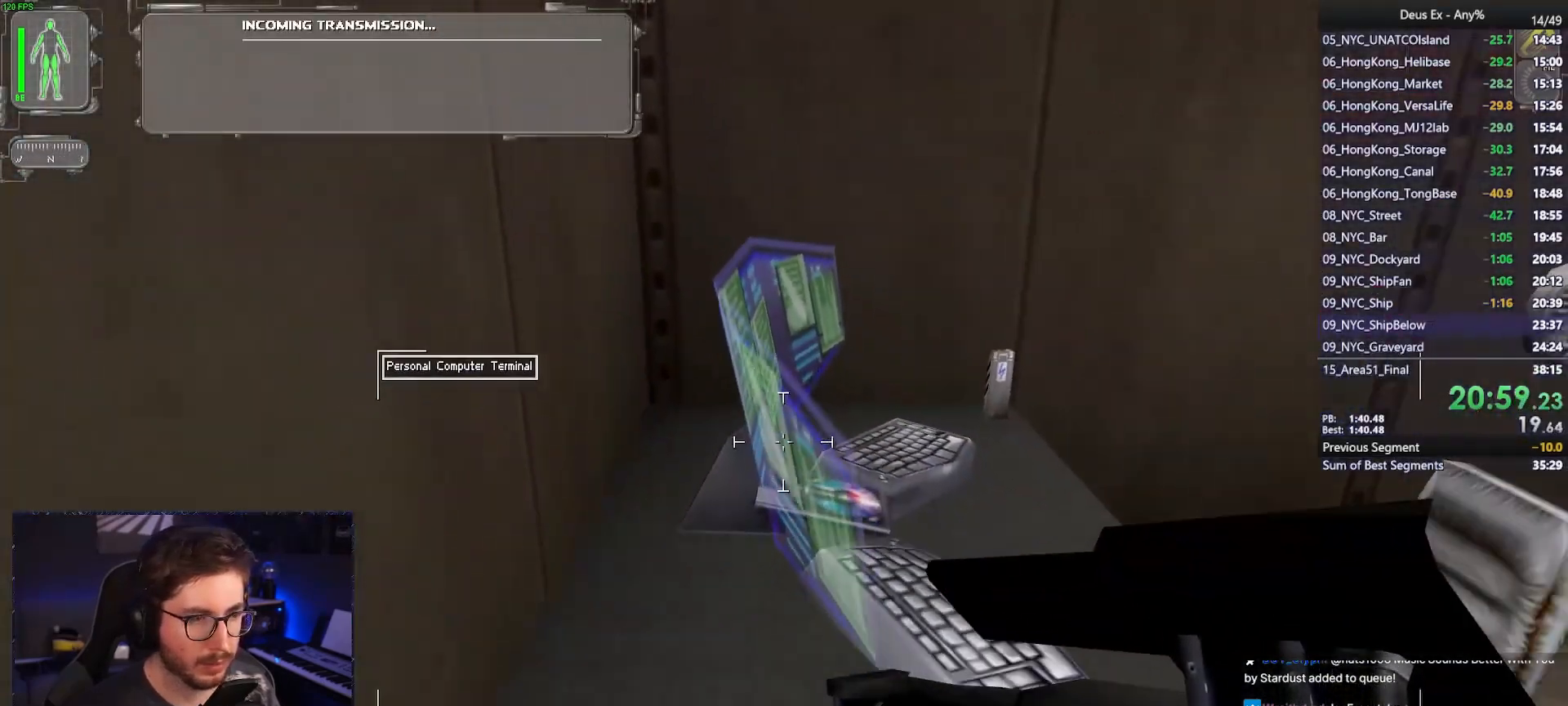
{"keys": [], "mouse": [], "events": [[100, "a", "up"], [100, "mouse_right", "down"], [150, "s", "up"], [200, "mouse_right", "up"]]}
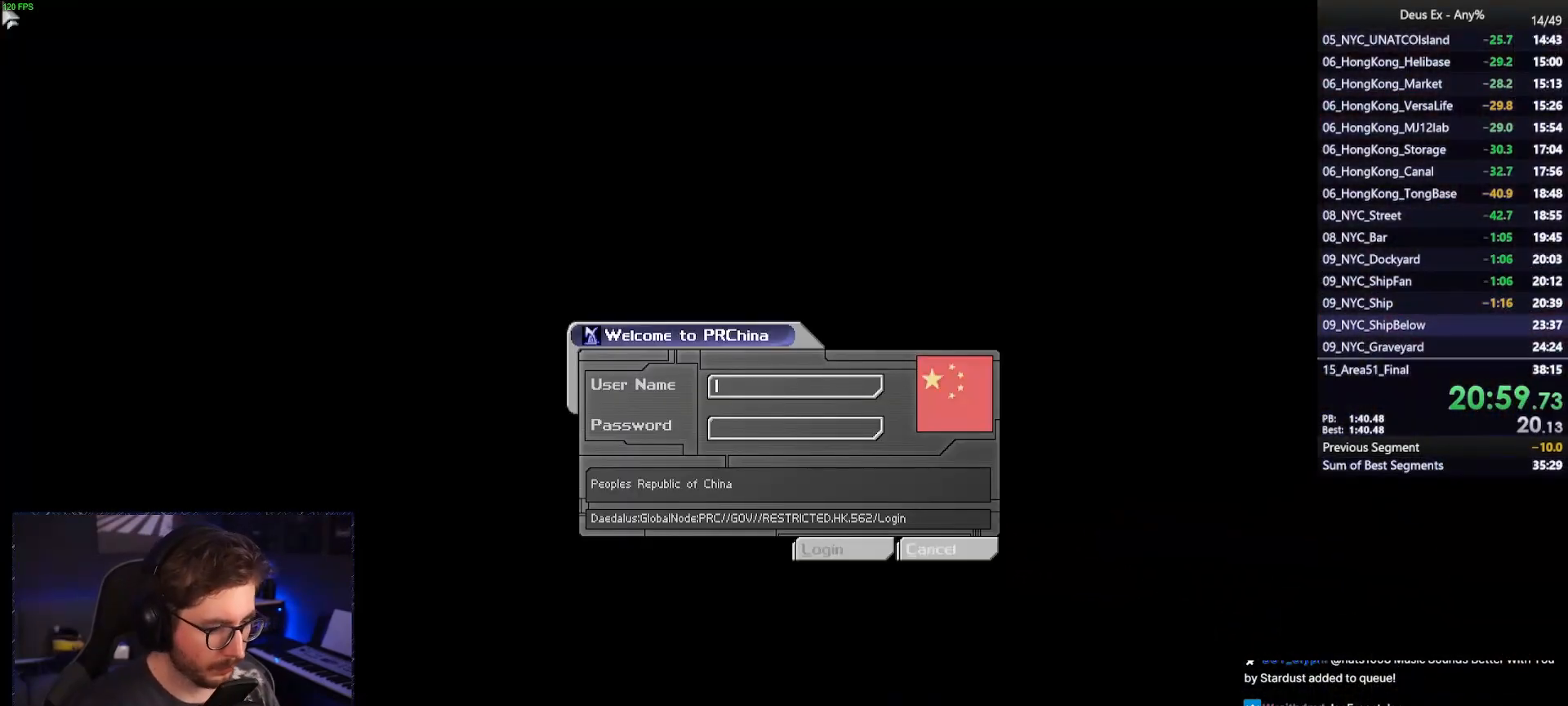
{"keys": [], "mouse": [], "events": []}